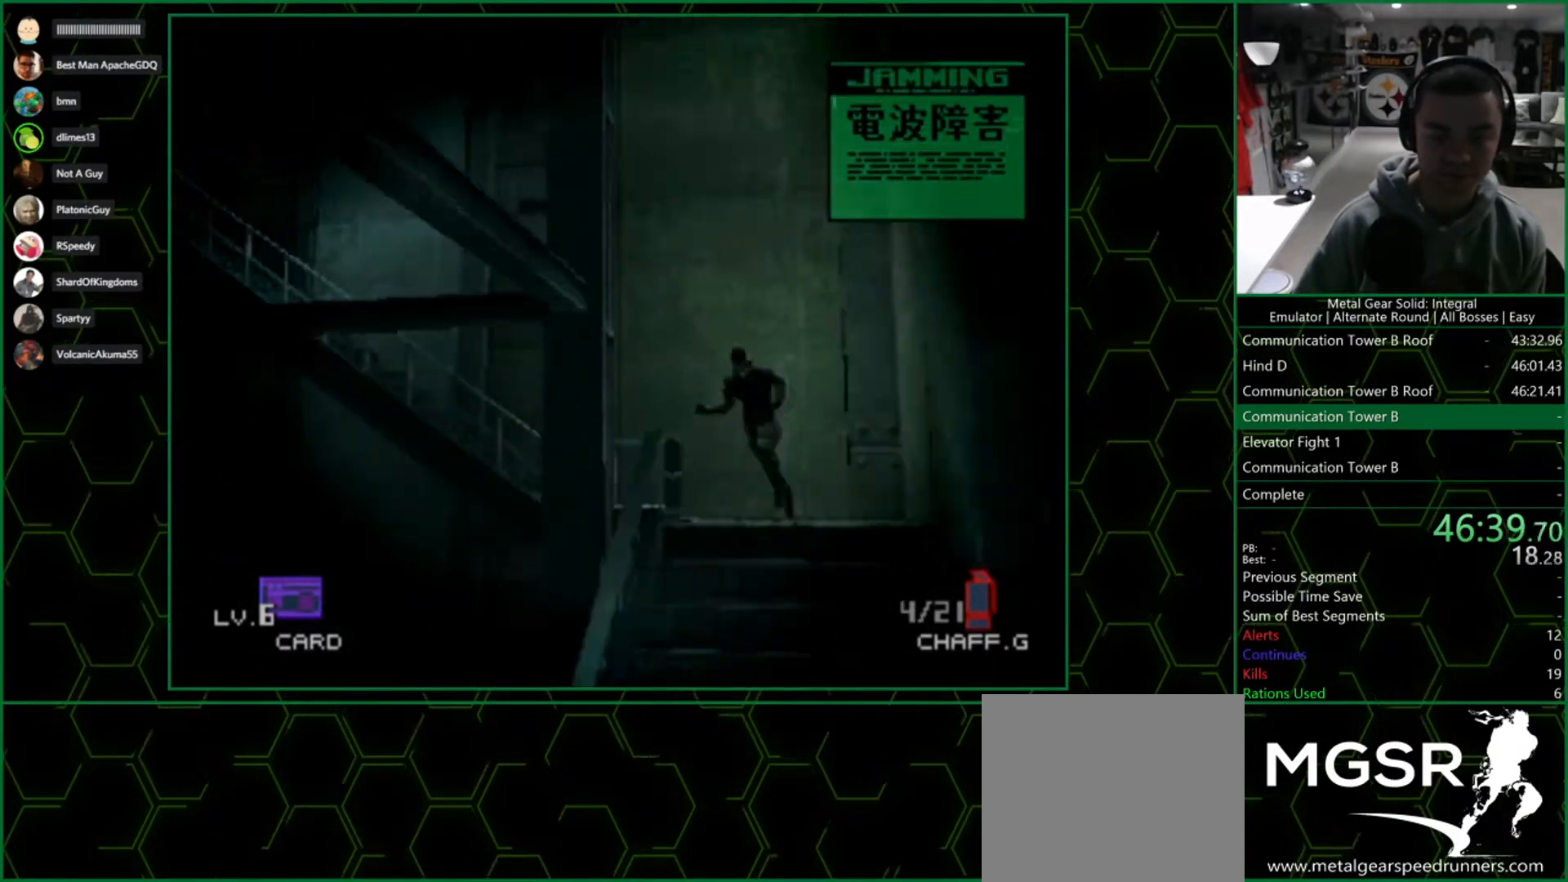
Gameplay with a controller (PlayStation layout); each line is a JSON object with the inputs held at the frame after it. "events" lists button and stick changes between this image and that frame as [ms after this image, input, new state], when the widget could be followed in between.
{"buttons": [], "left_stick": "down-left", "right_stick": "center", "events": []}
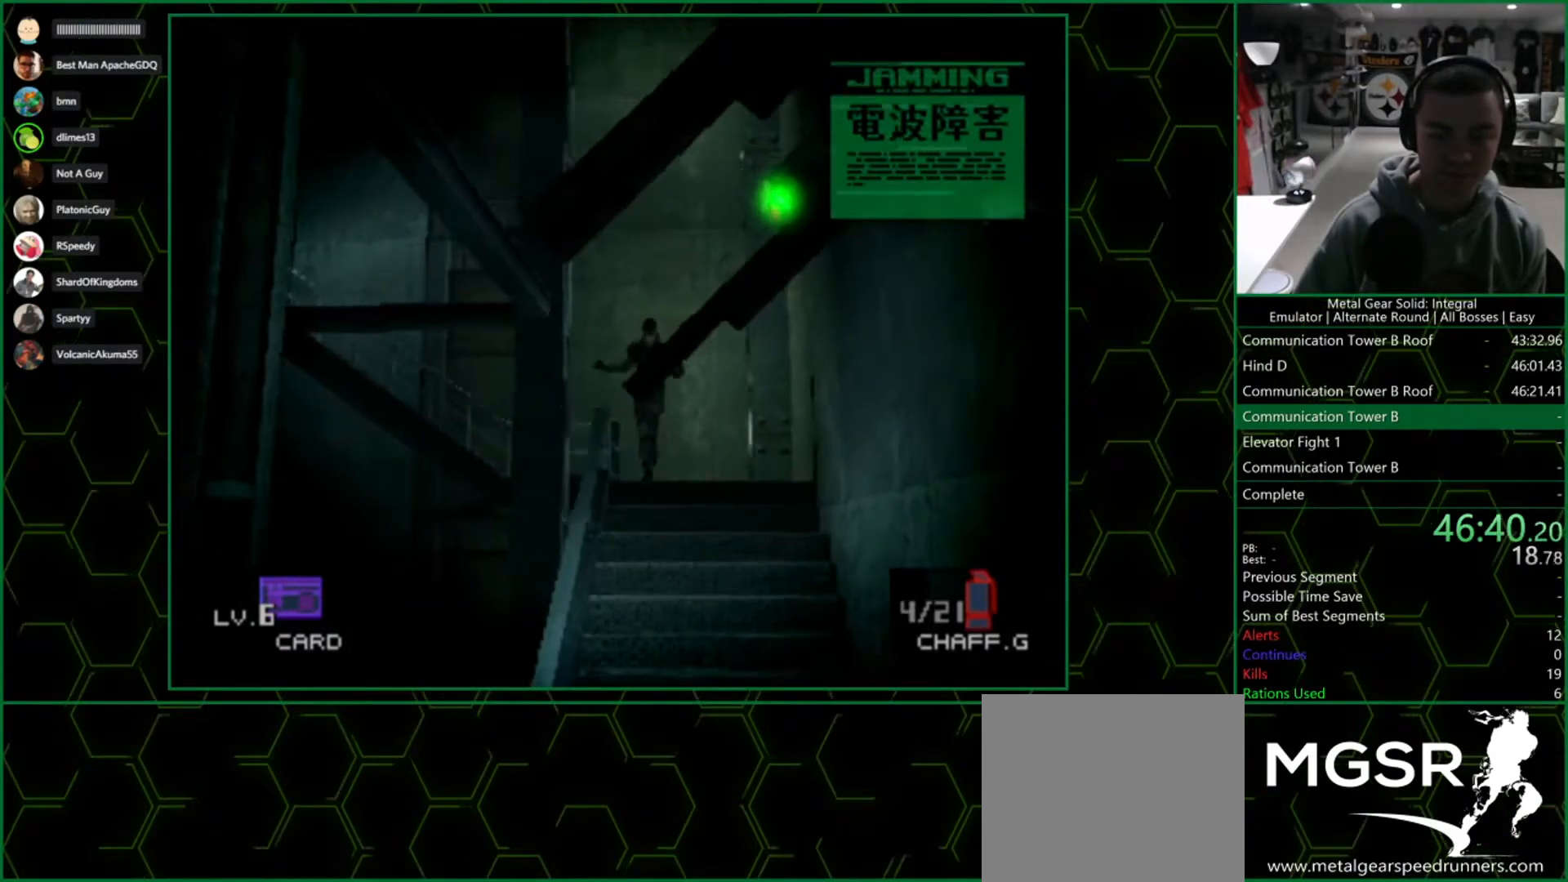
{"buttons": [], "left_stick": "down-left", "right_stick": "center", "events": []}
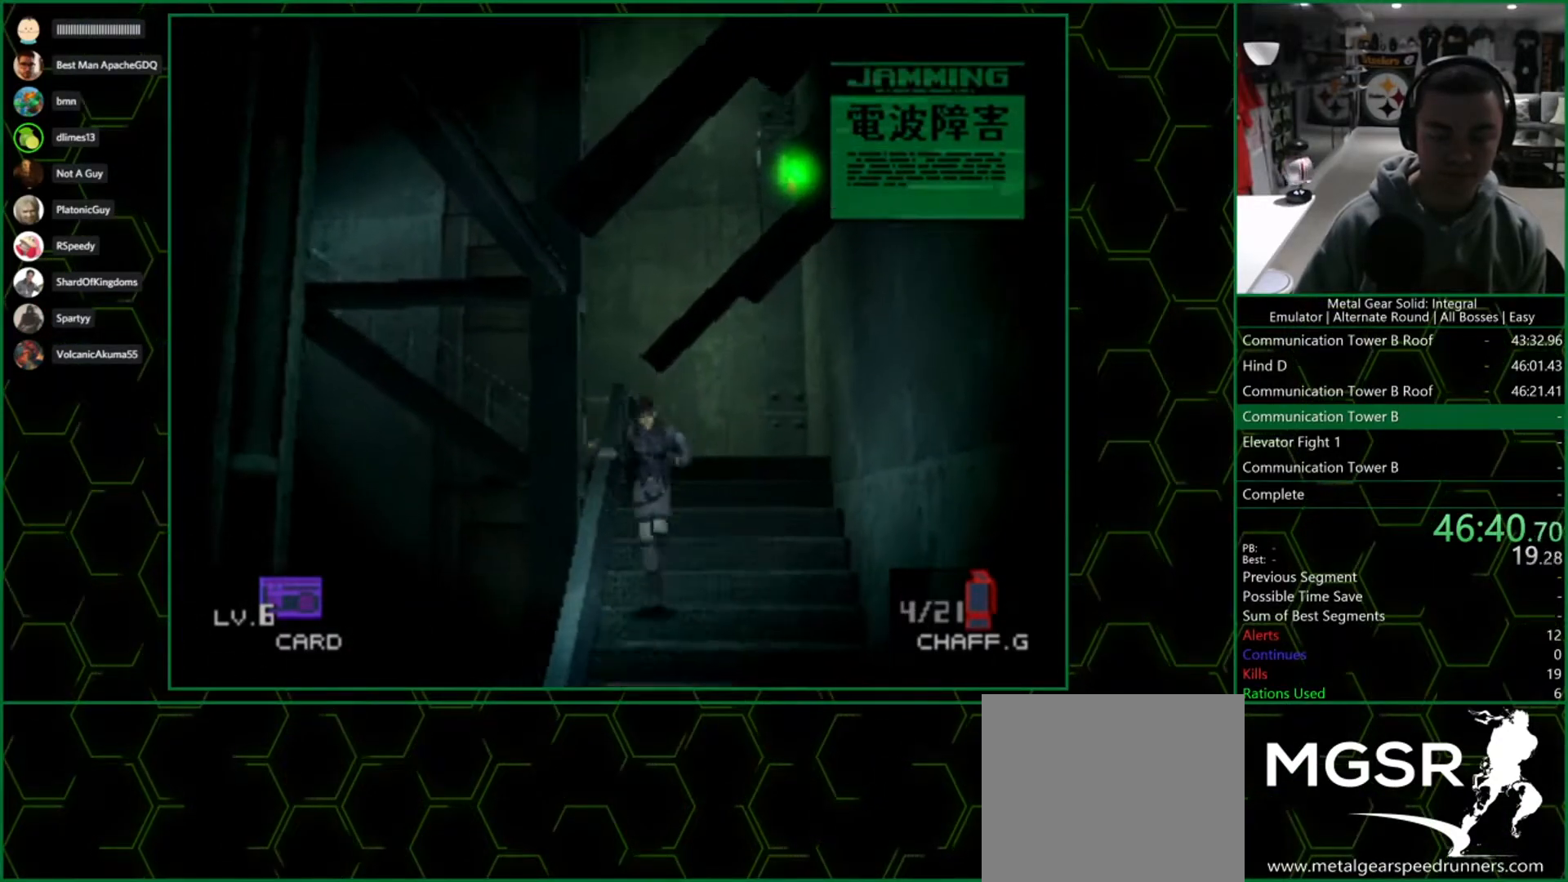
{"buttons": [], "left_stick": "down-left", "right_stick": "center", "events": []}
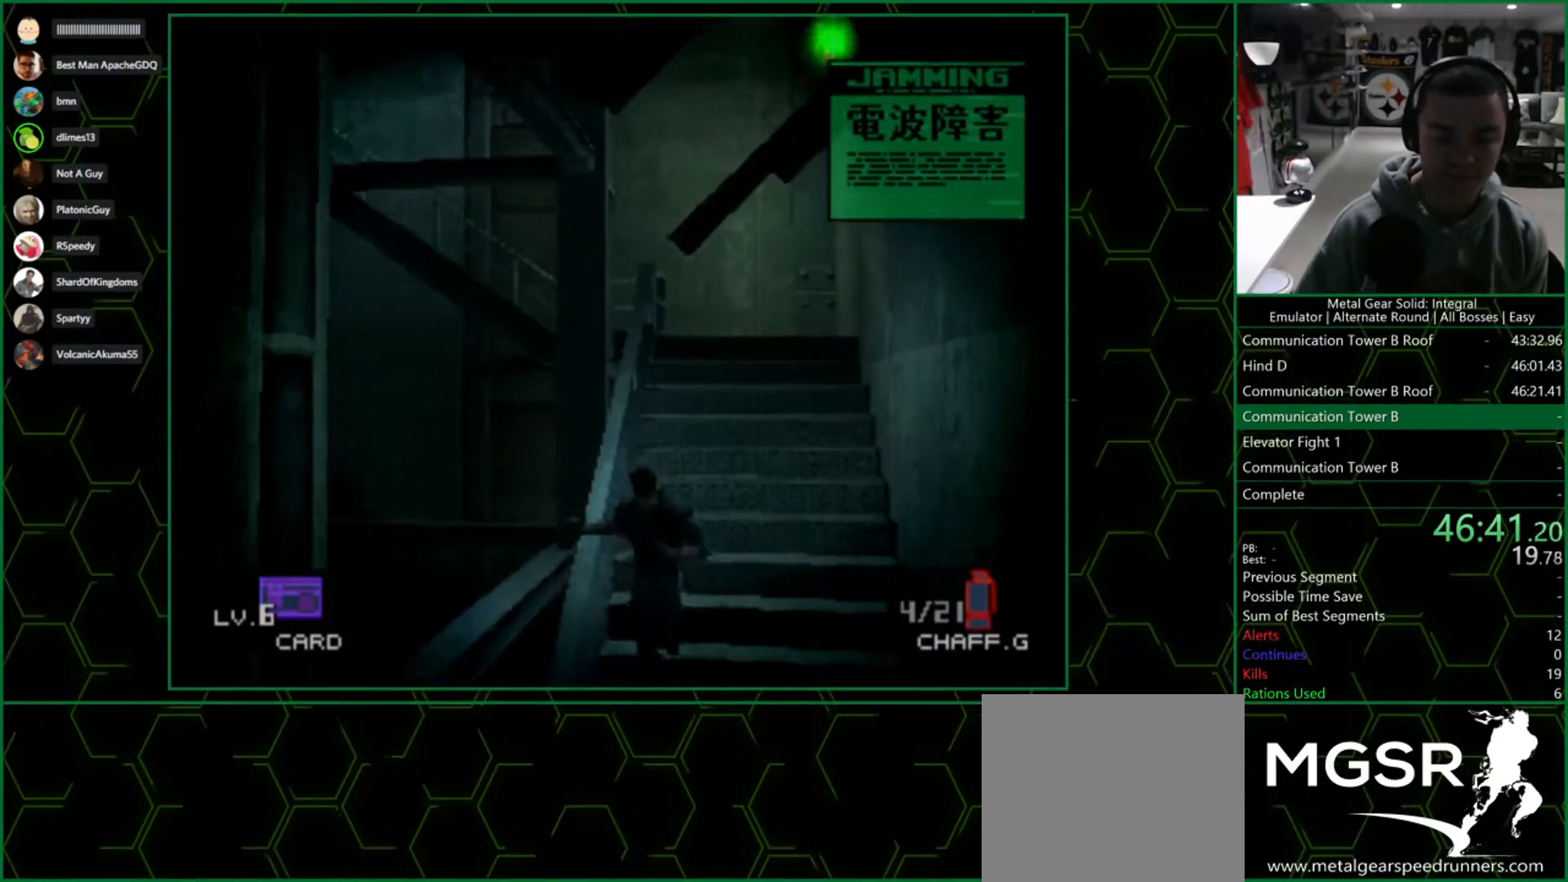
{"buttons": [], "left_stick": "down-left", "right_stick": "center", "events": []}
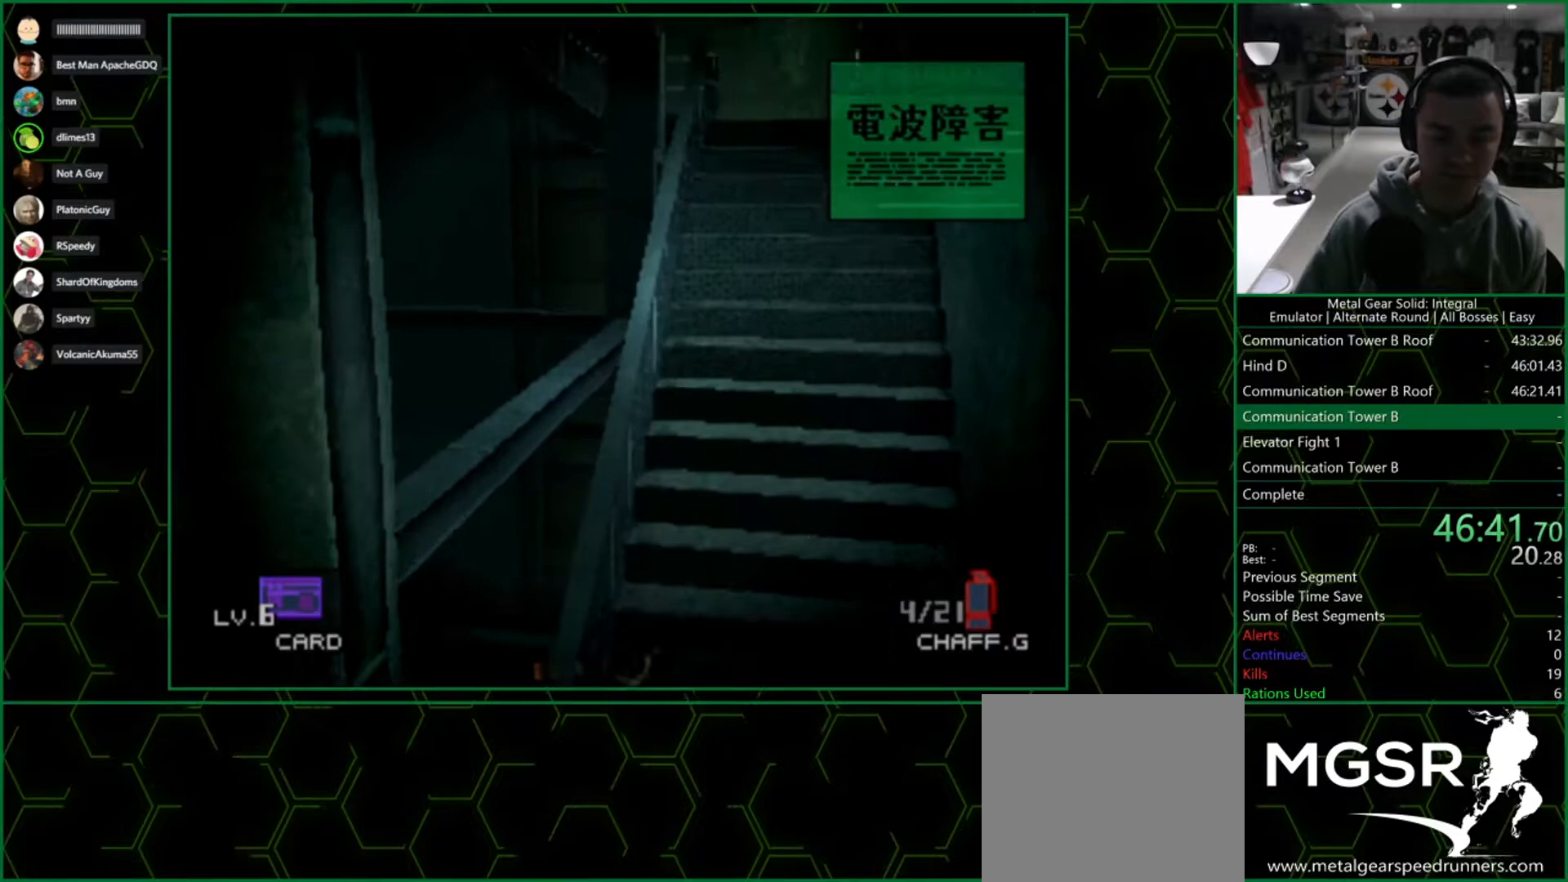
{"buttons": [], "left_stick": "down-left", "right_stick": "center", "events": []}
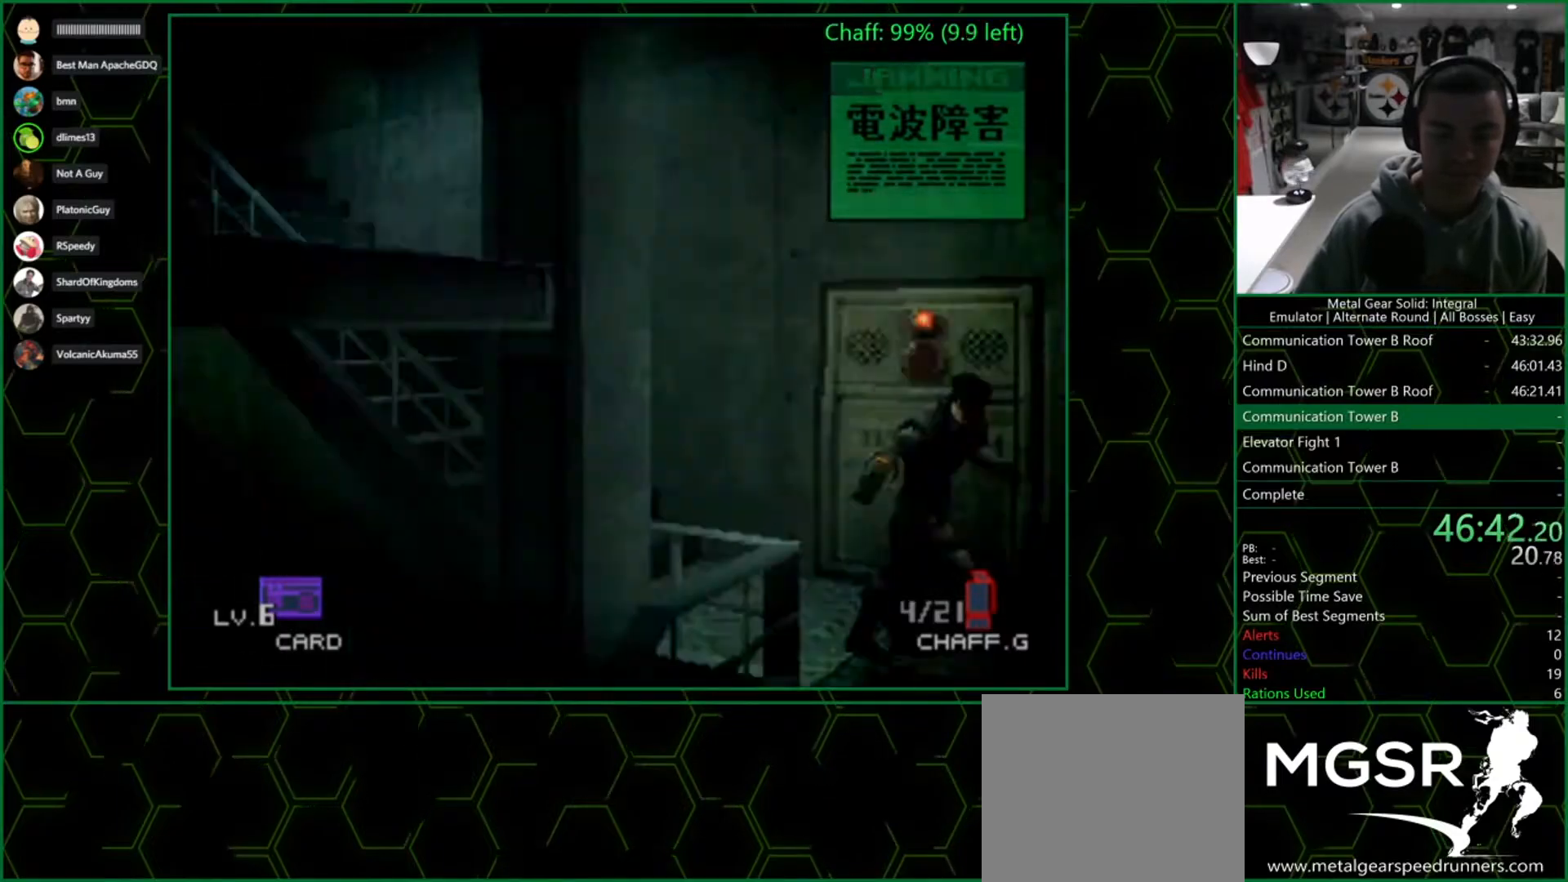
{"buttons": [], "left_stick": "down-left", "right_stick": "center", "events": []}
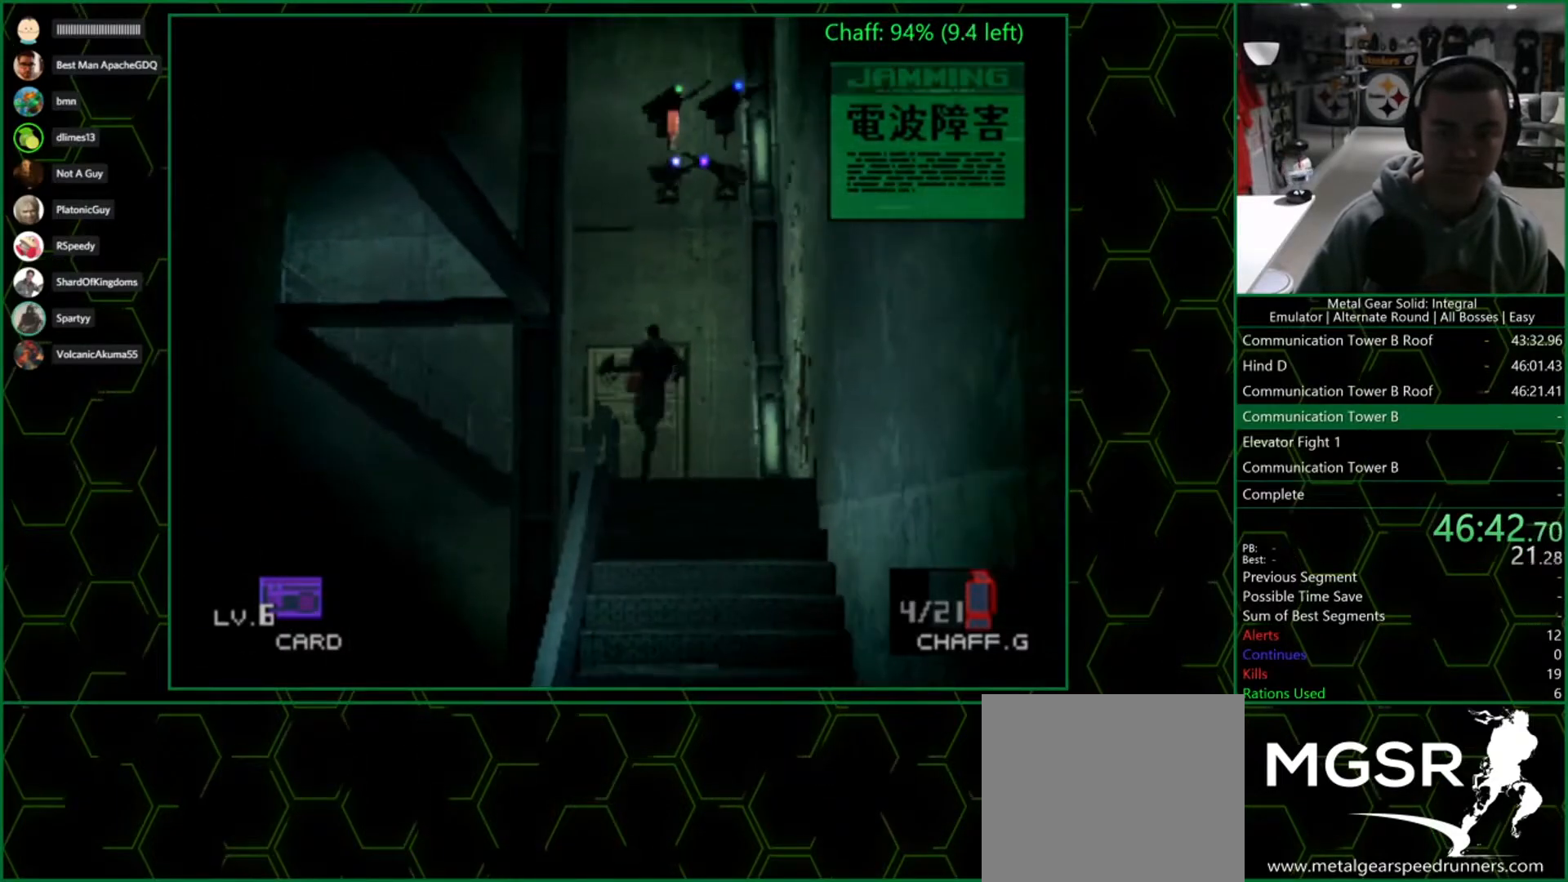
{"buttons": [], "left_stick": "down-left", "right_stick": "center", "events": []}
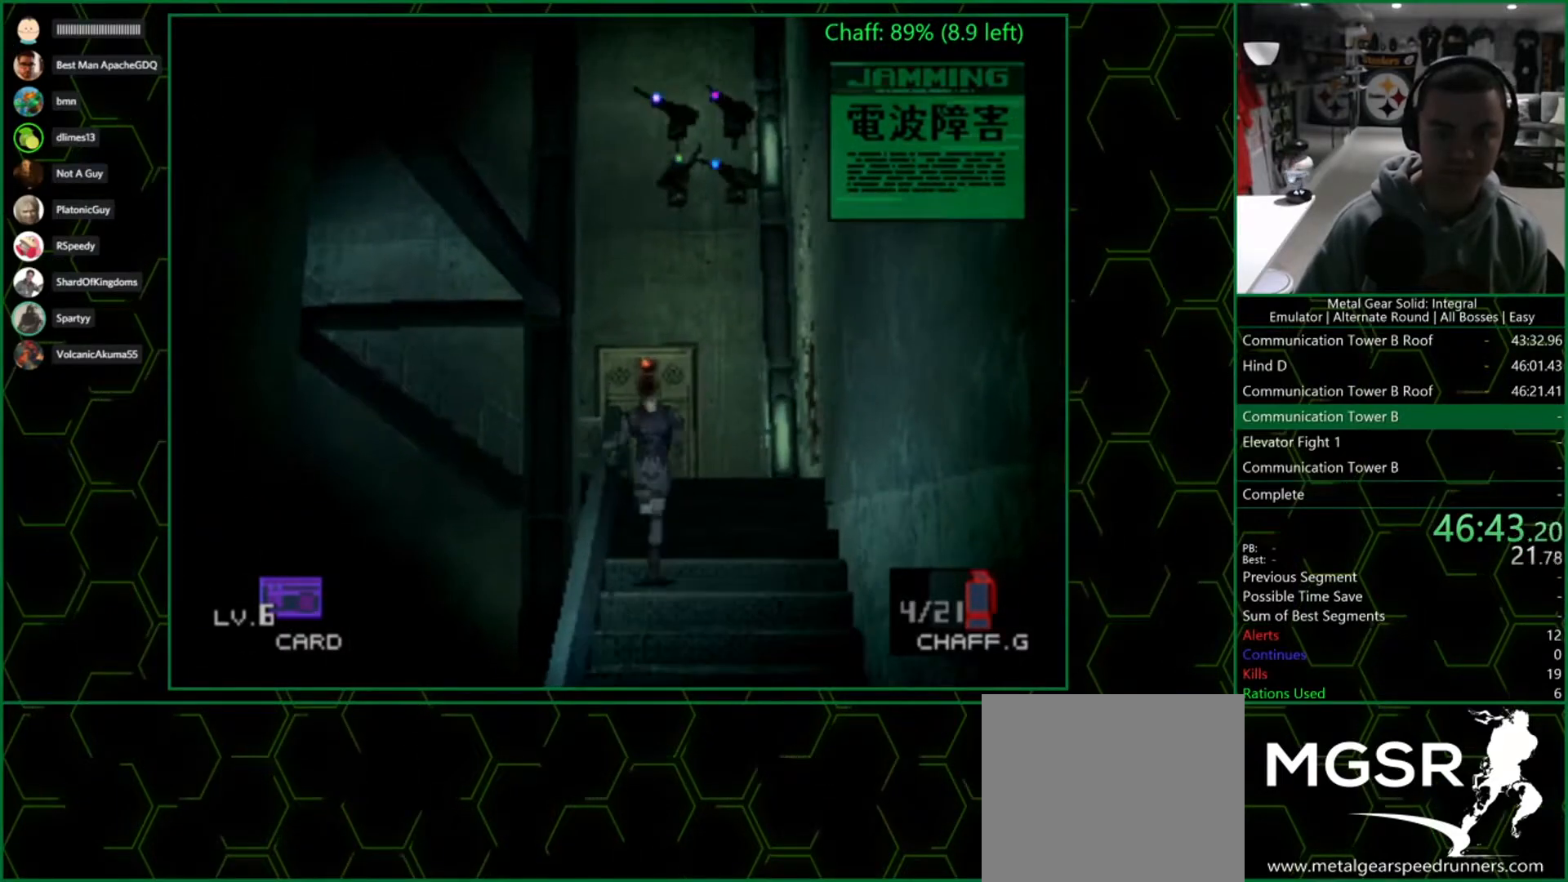
{"buttons": [], "left_stick": "down-left", "right_stick": "center", "events": []}
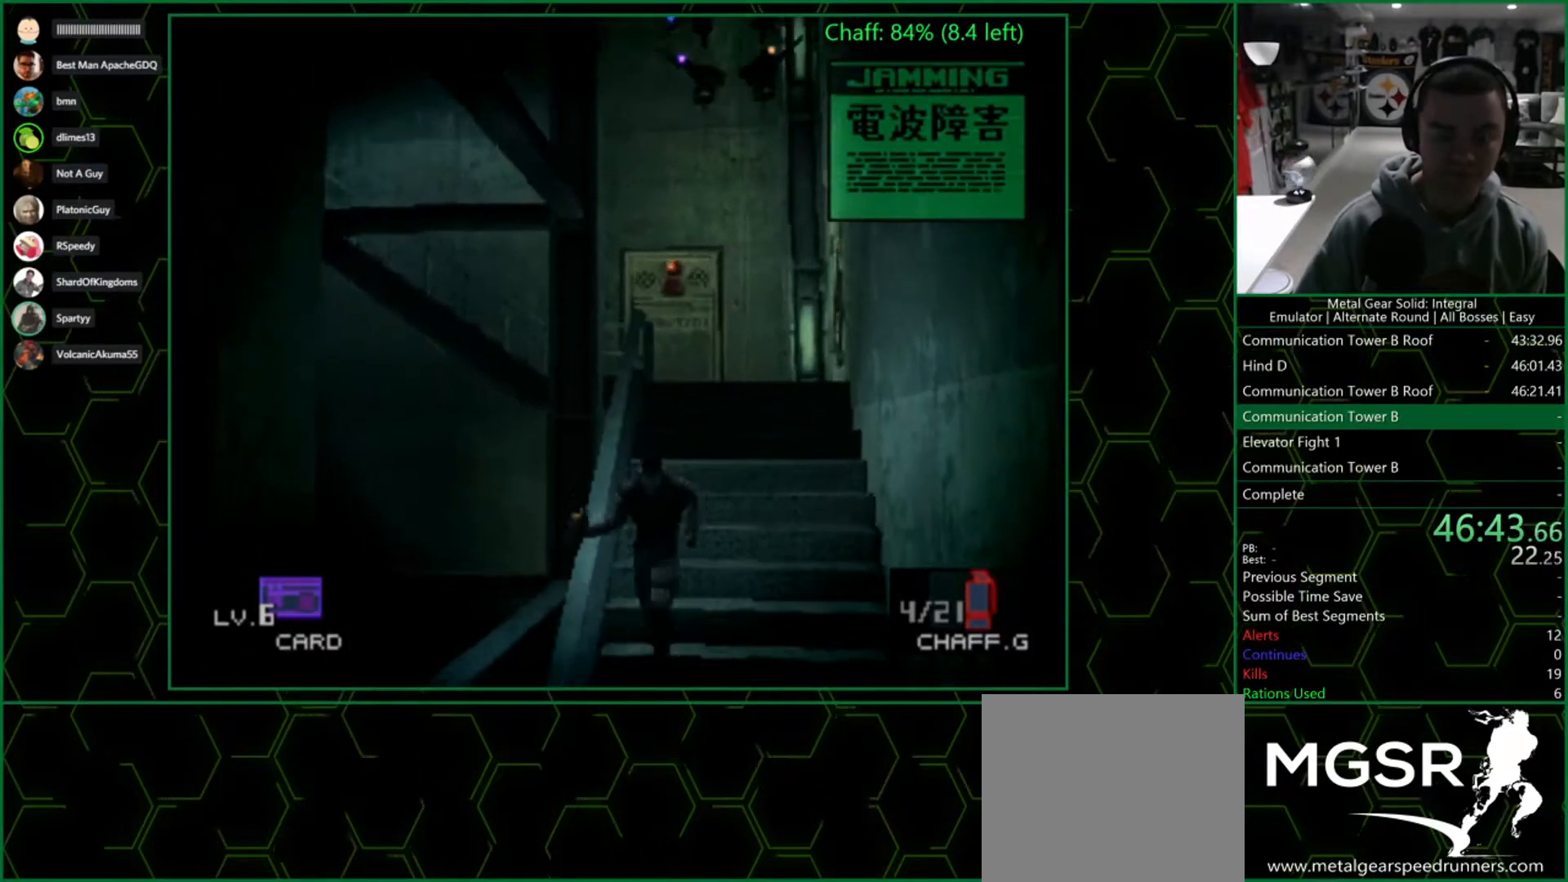
{"buttons": [], "left_stick": "down-left", "right_stick": "center", "events": []}
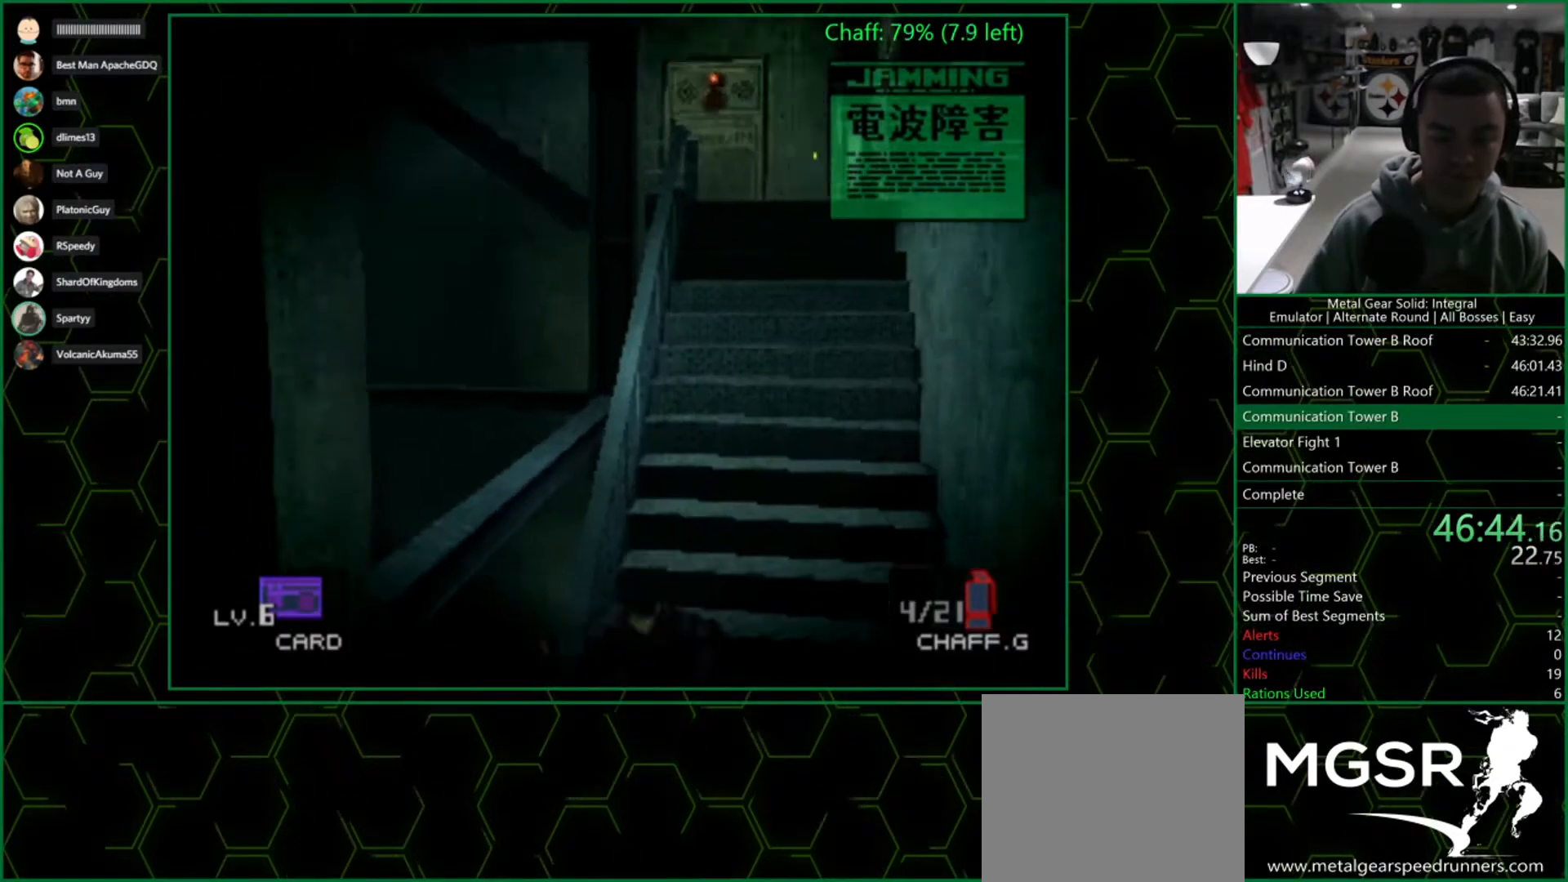
{"buttons": [], "left_stick": "down-left", "right_stick": "center", "events": []}
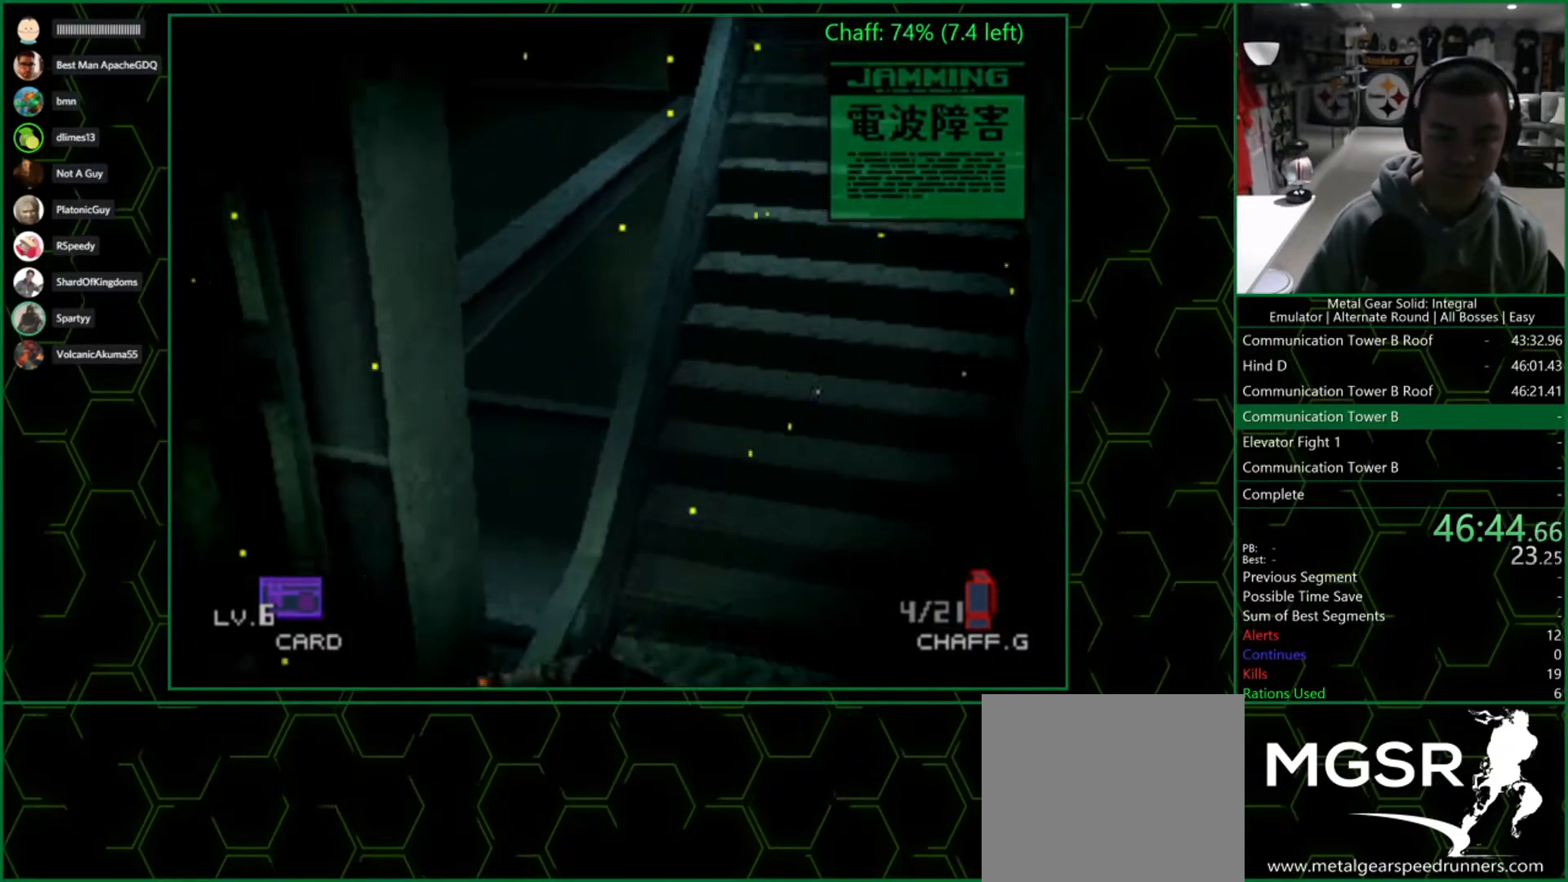
{"buttons": [], "left_stick": "down-left", "right_stick": "center", "events": []}
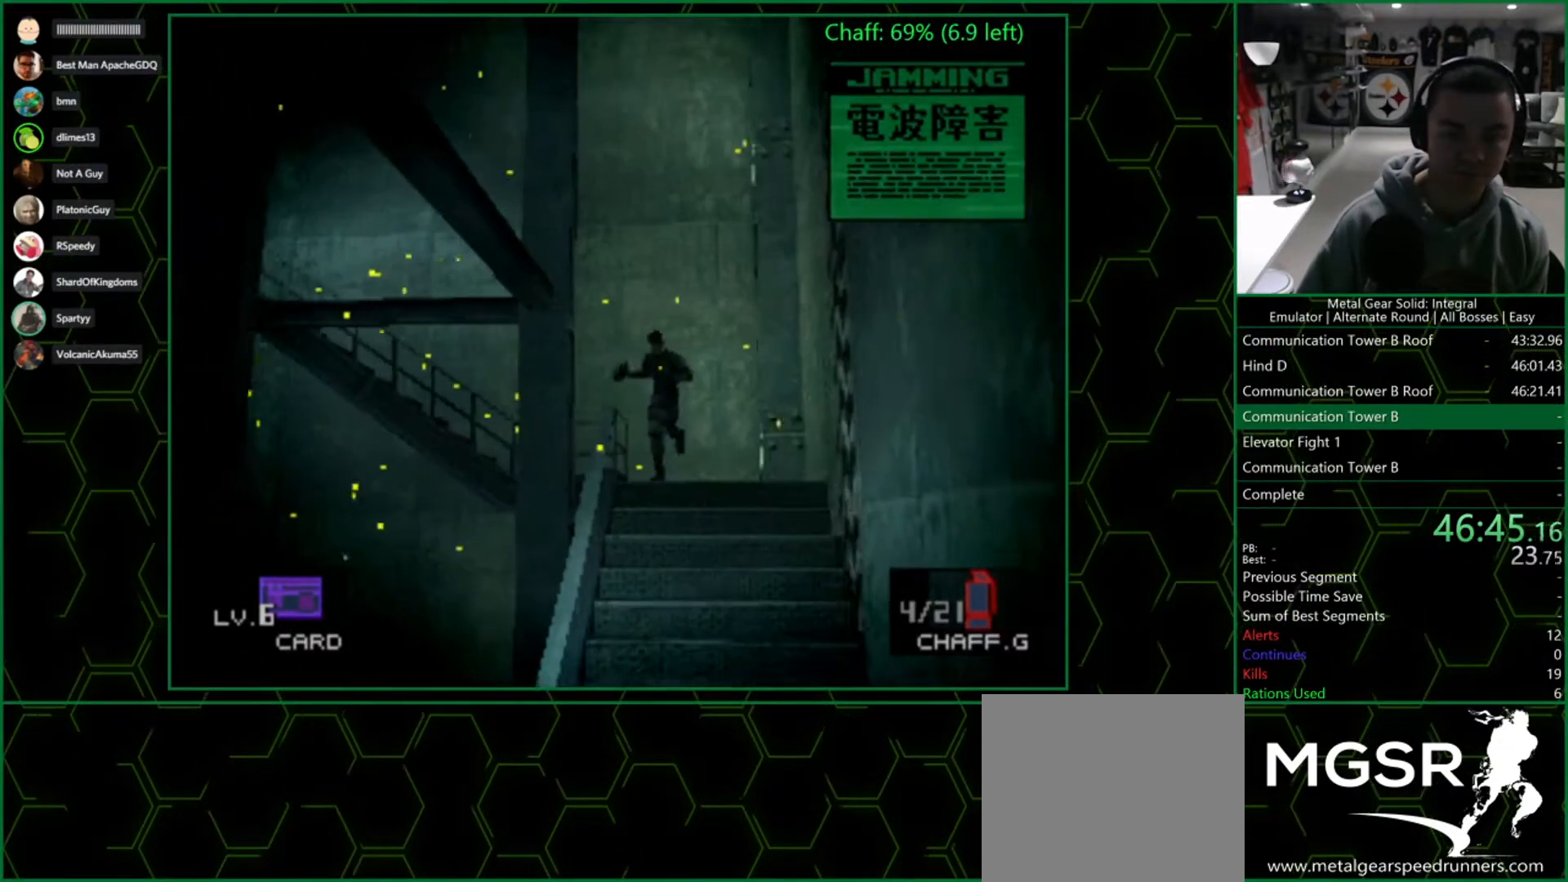
{"buttons": [], "left_stick": "down-left", "right_stick": "center", "events": []}
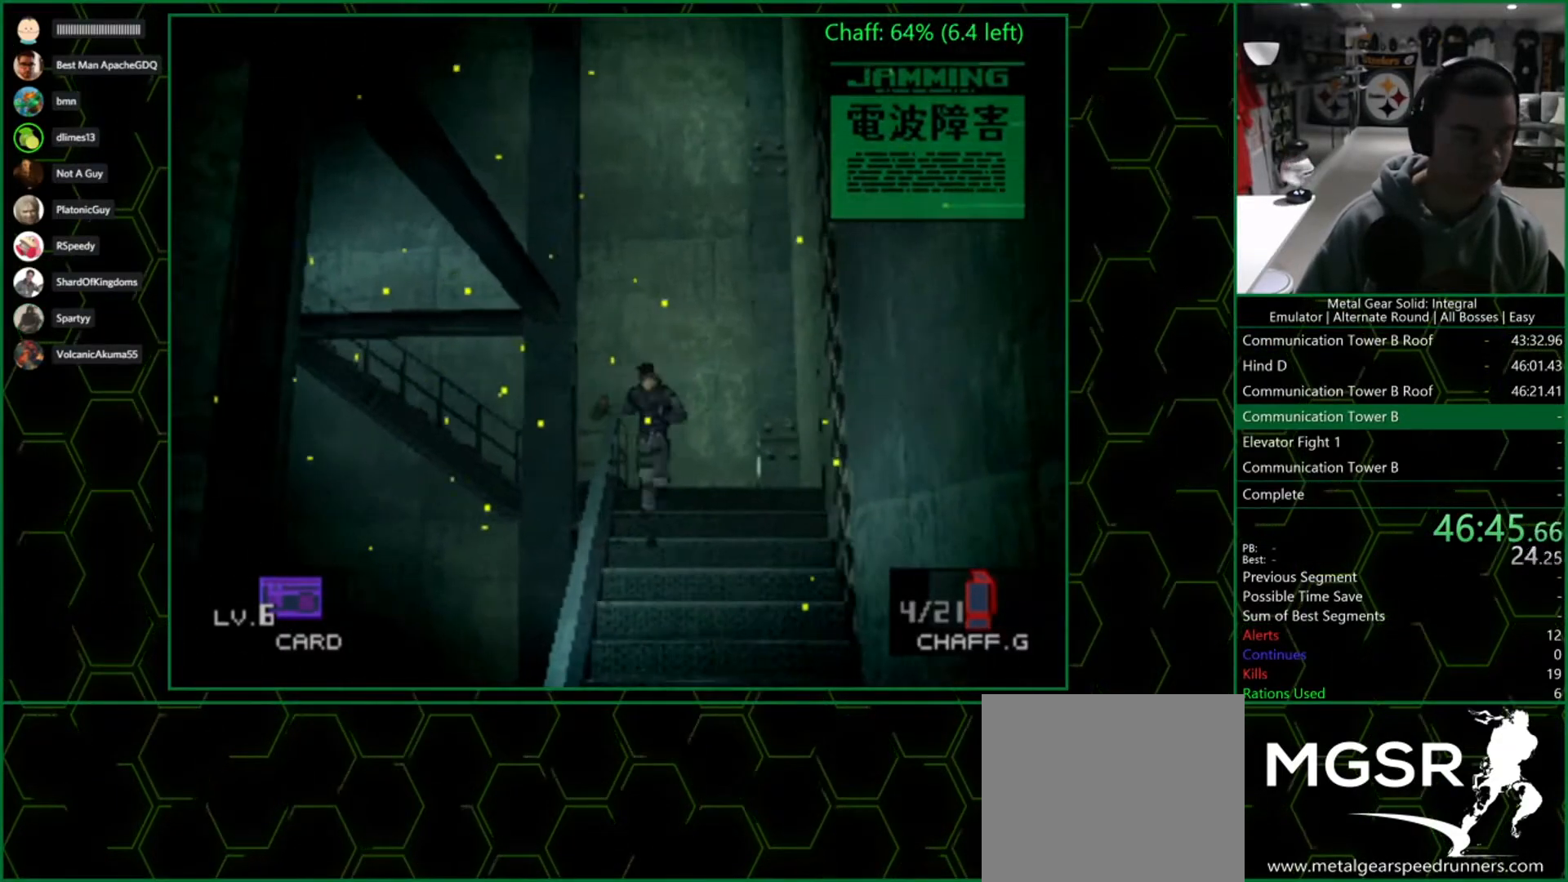
{"buttons": [], "left_stick": "down-left", "right_stick": "center", "events": []}
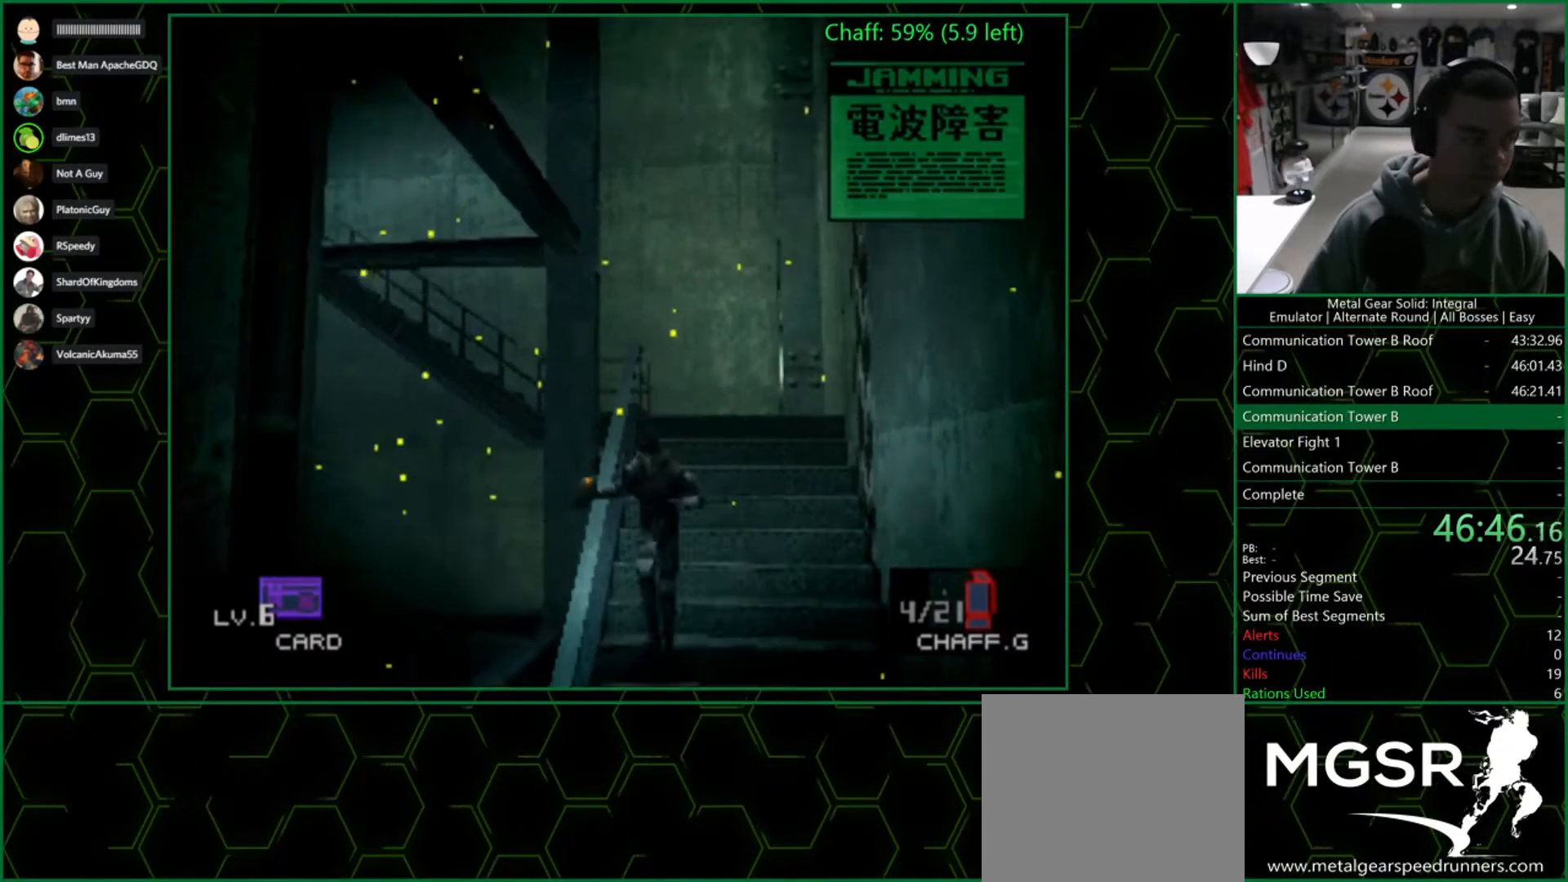
{"buttons": [], "left_stick": "down-left", "right_stick": "center", "events": []}
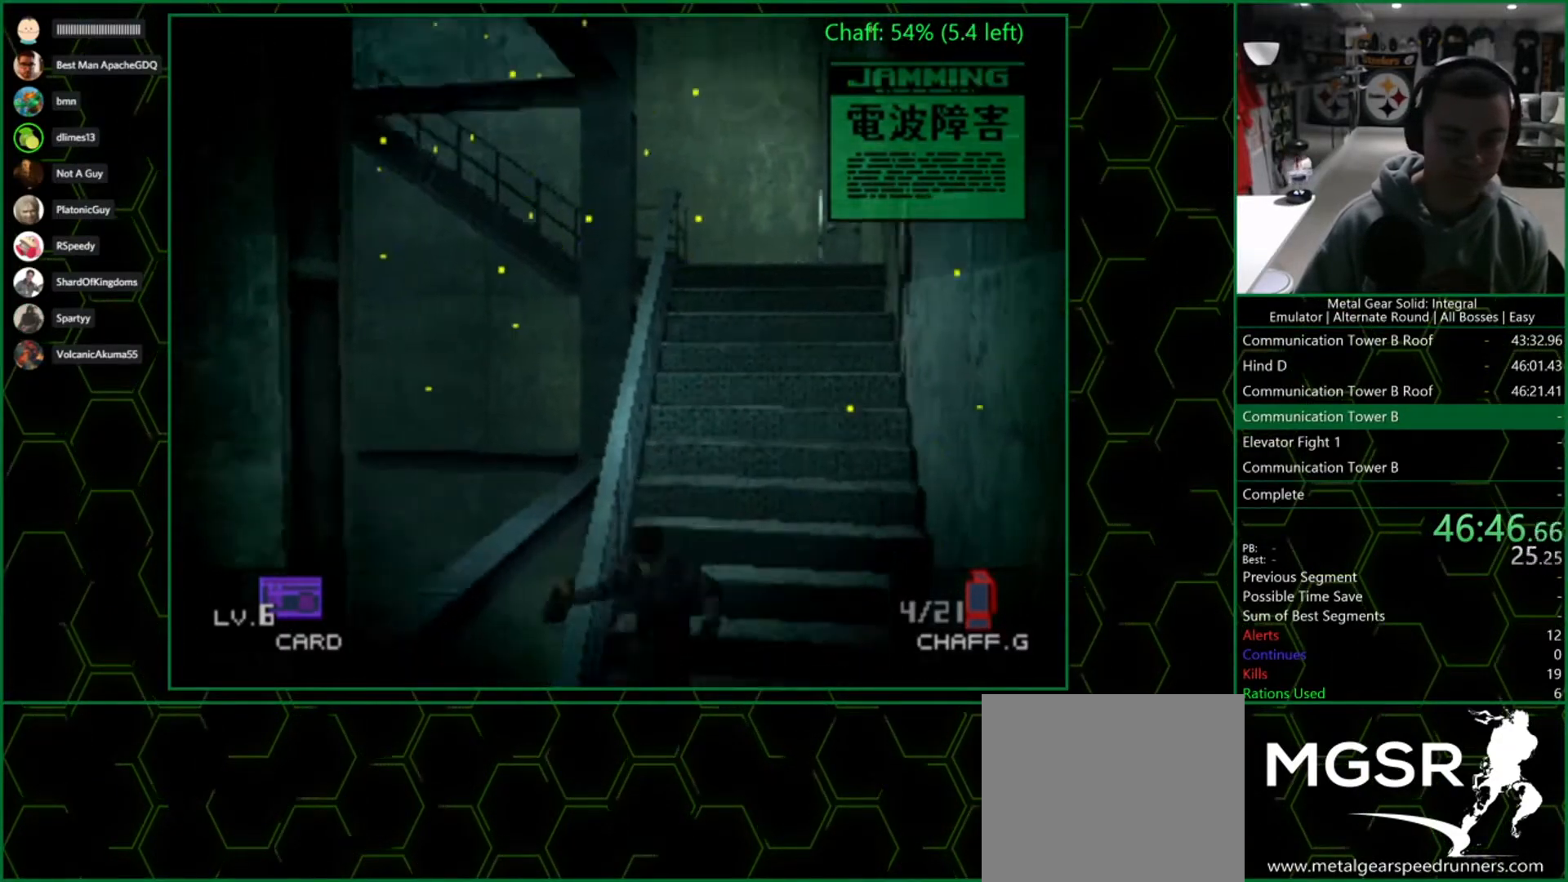
{"buttons": [], "left_stick": "down-left", "right_stick": "center", "events": []}
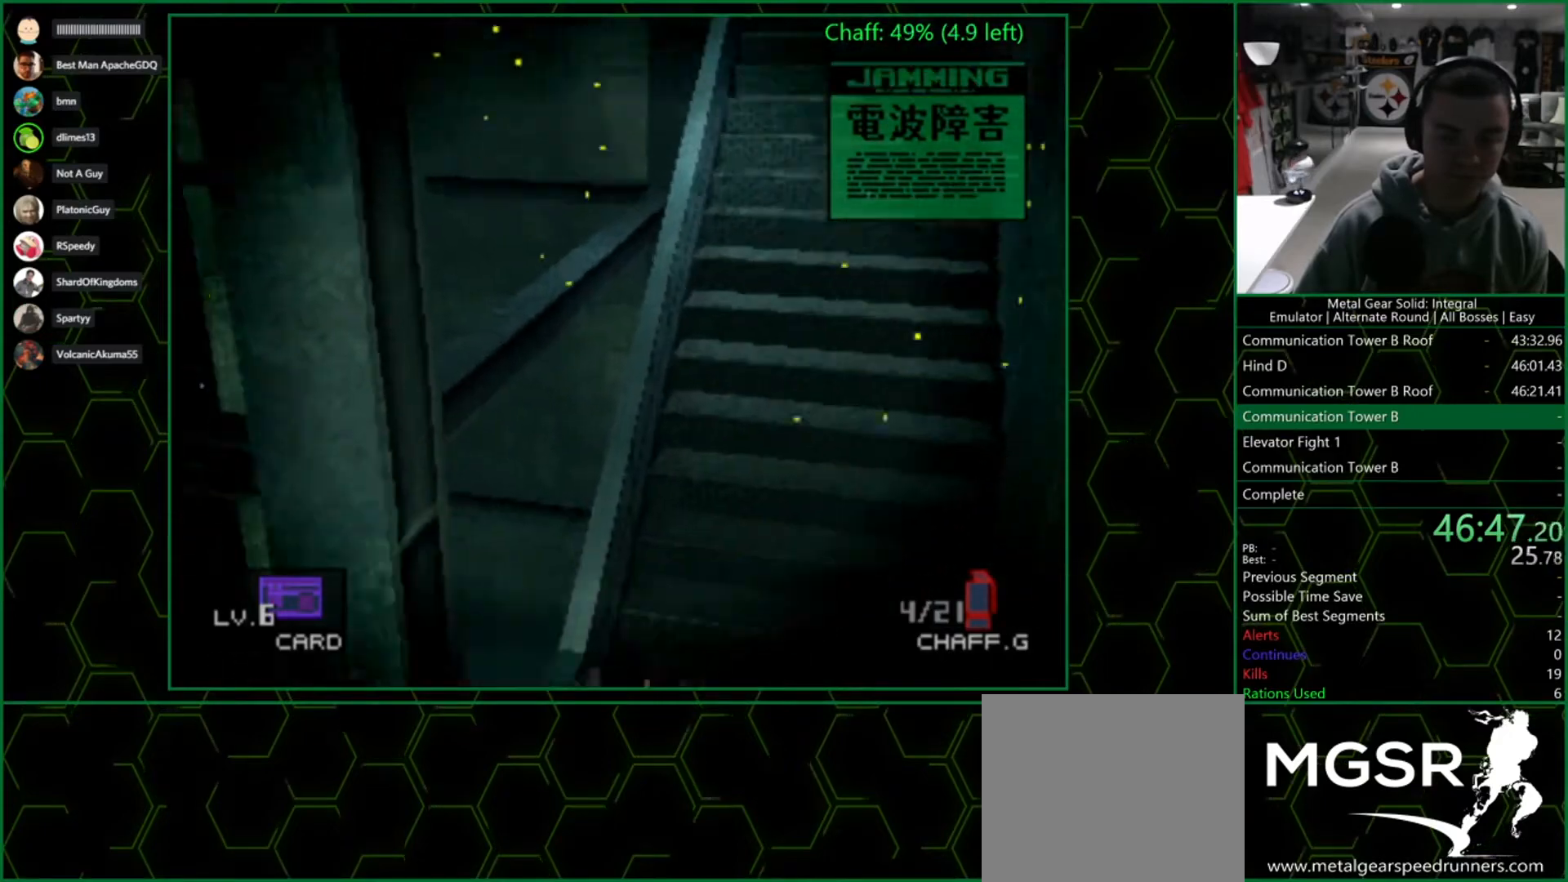
{"buttons": [], "left_stick": "down-left", "right_stick": "center", "events": [[133, "left_stick", "left"], [317, "left_stick", "down-left"]]}
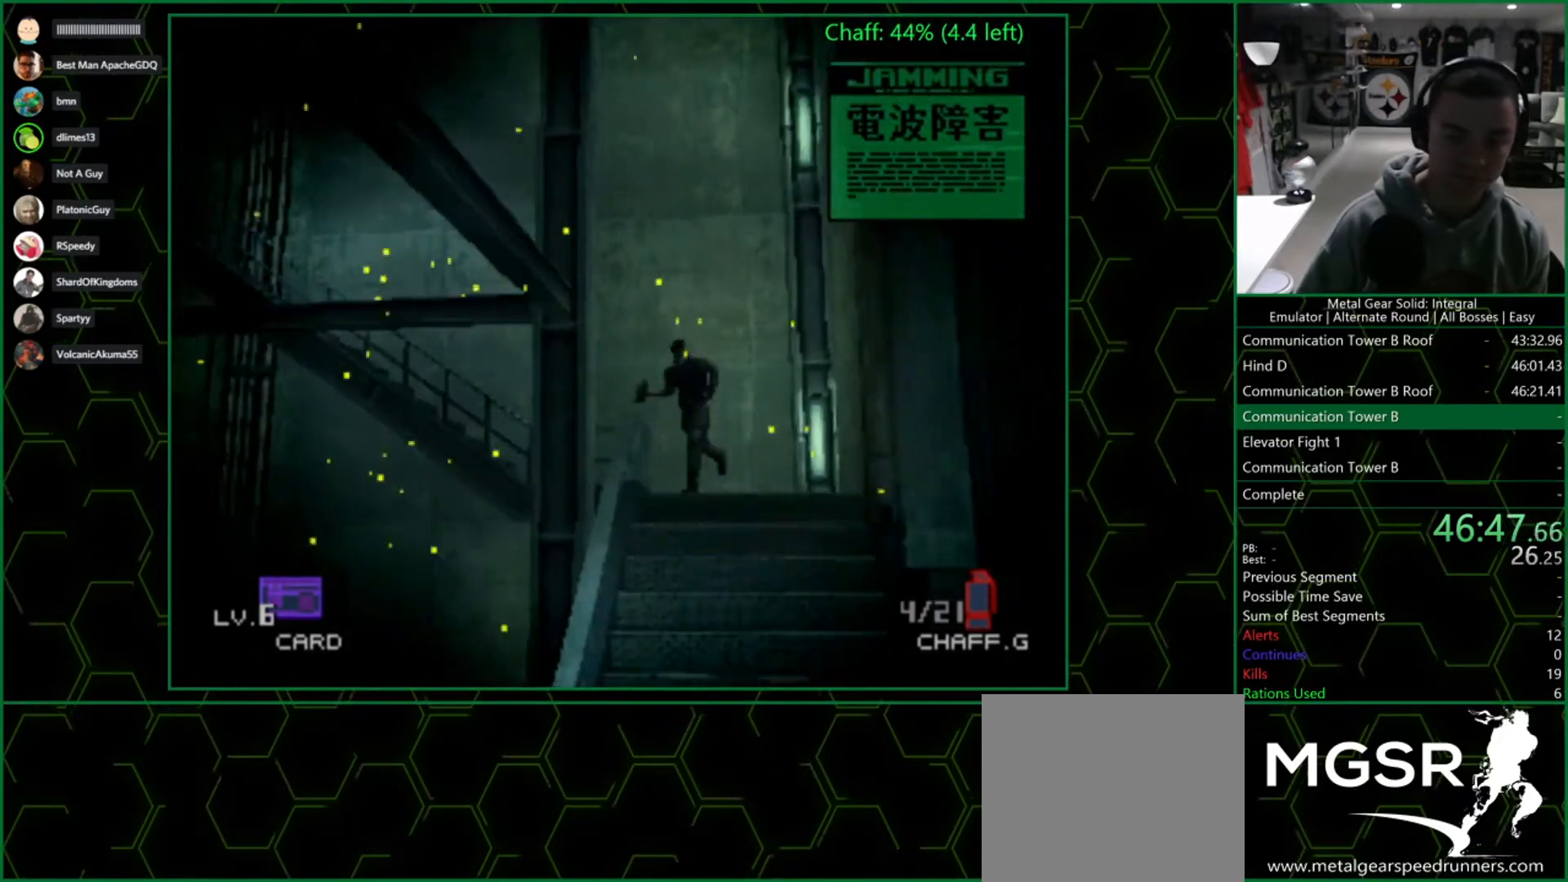
{"buttons": [], "left_stick": "down-left", "right_stick": "center", "events": []}
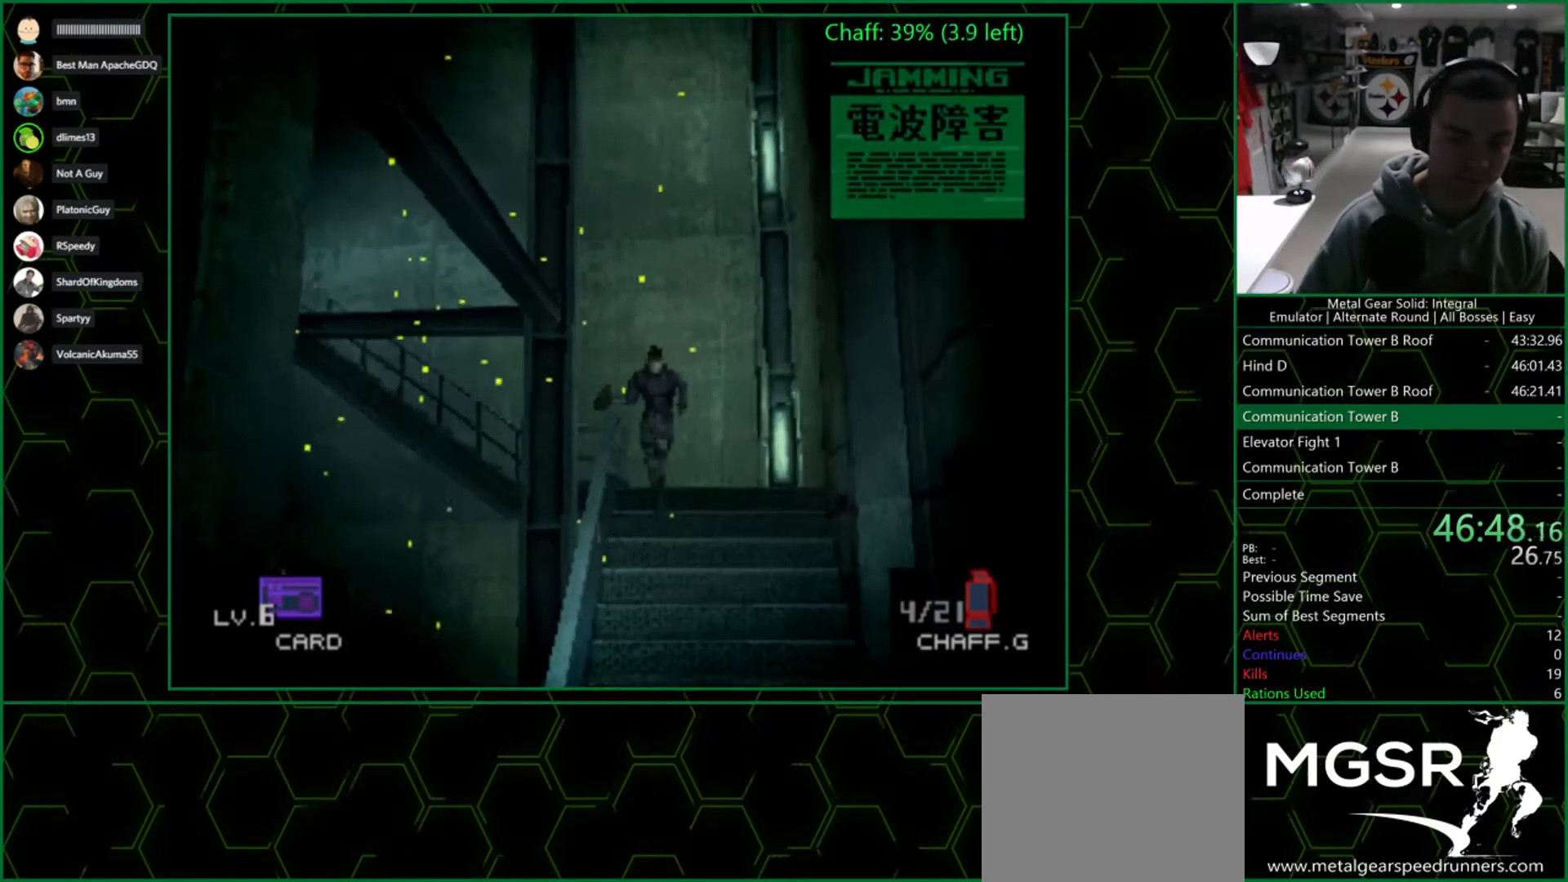
{"buttons": [], "left_stick": "down-left", "right_stick": "center", "events": []}
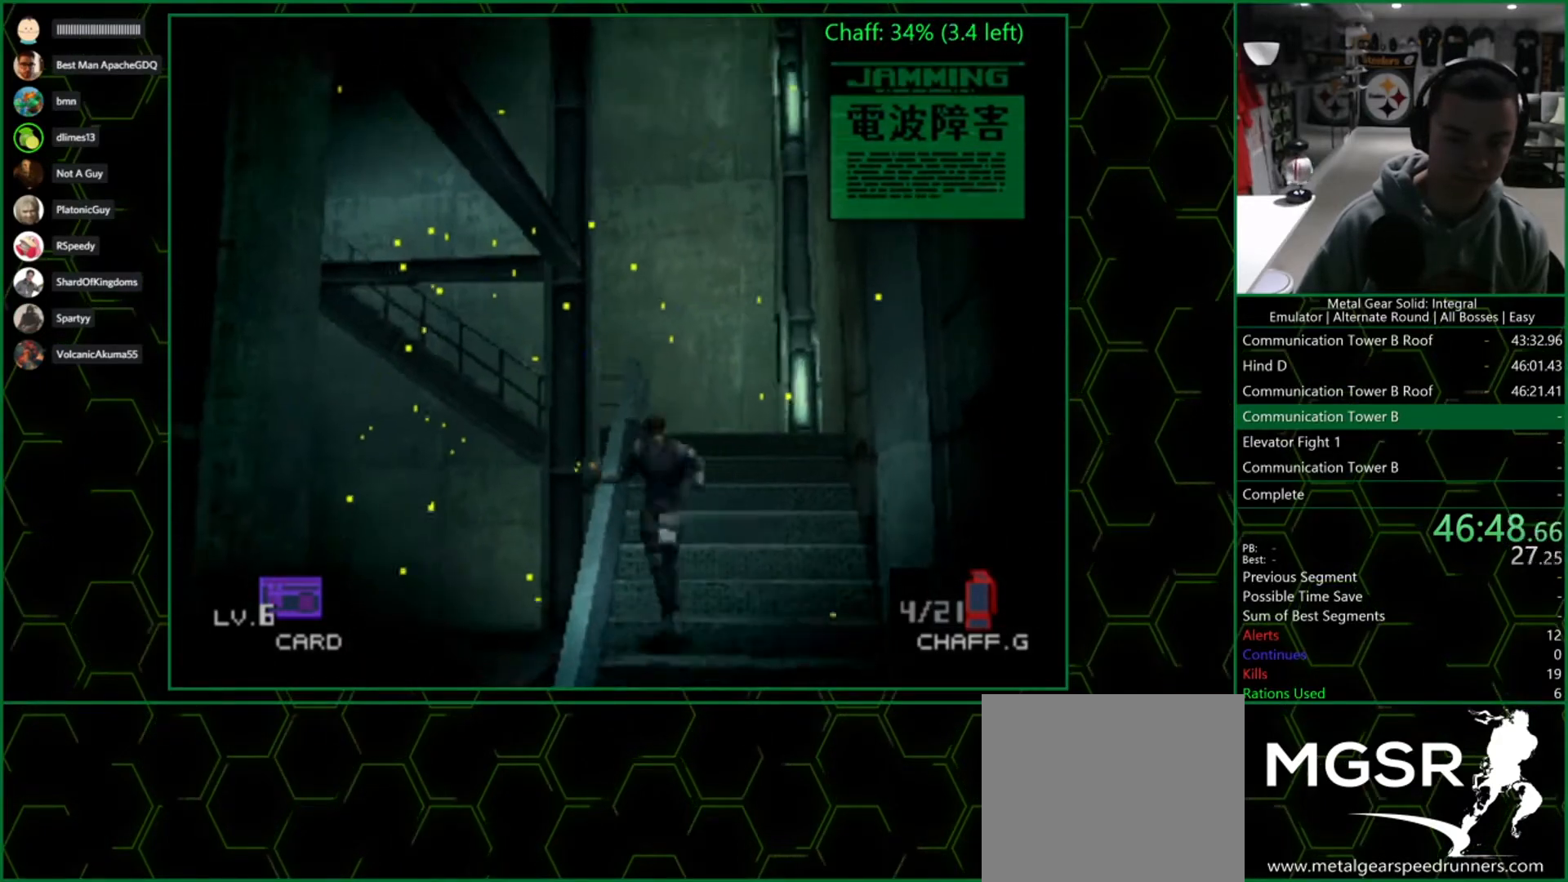
{"buttons": [], "left_stick": "down-left", "right_stick": "center", "events": []}
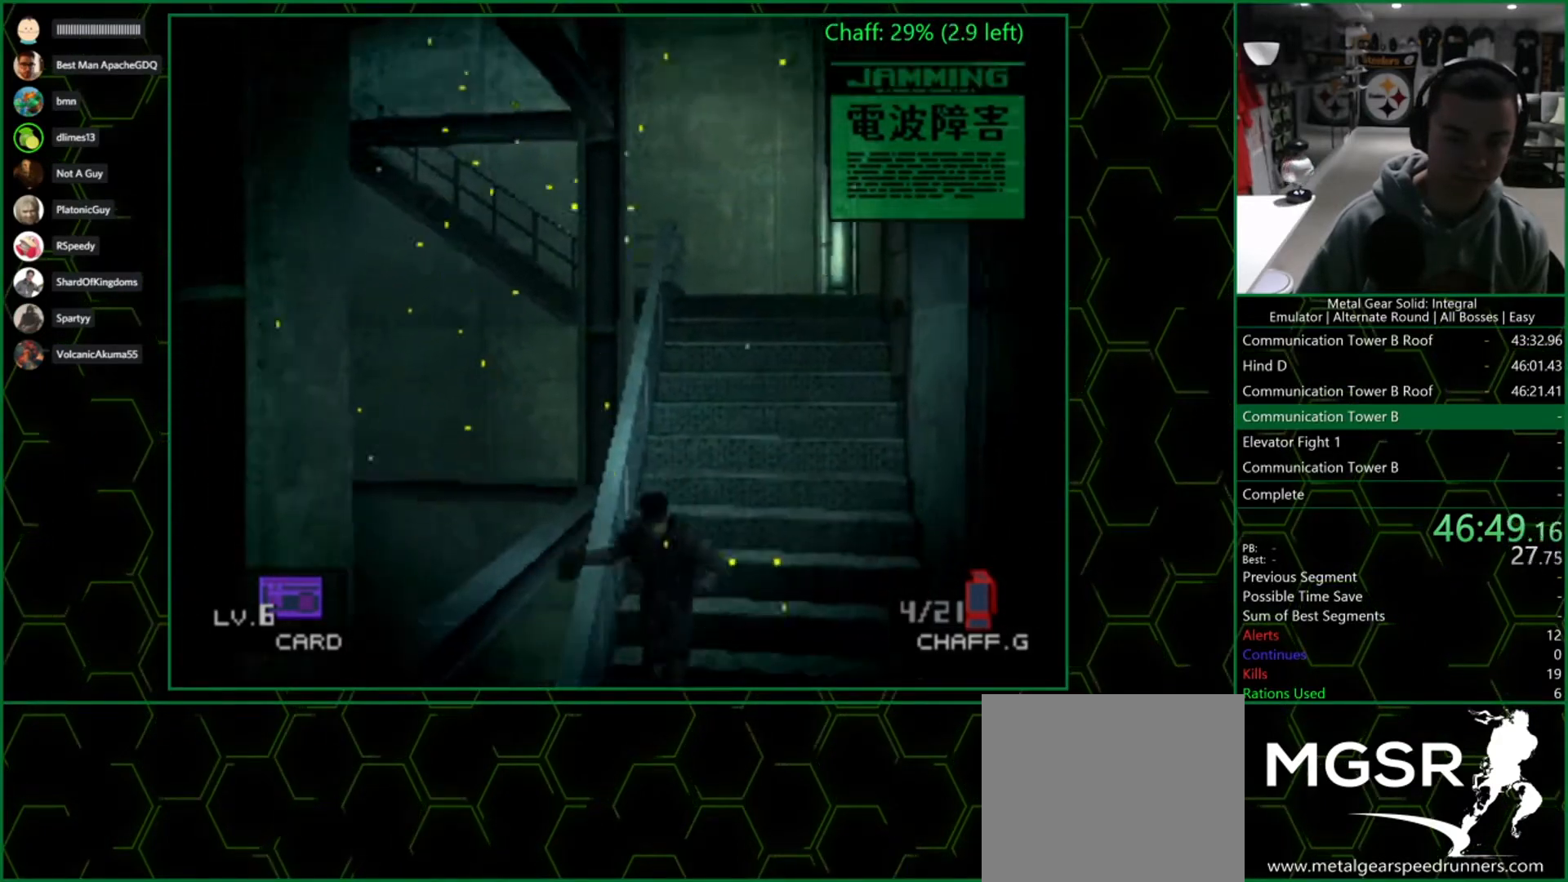
{"buttons": [], "left_stick": "down-left", "right_stick": "center", "events": []}
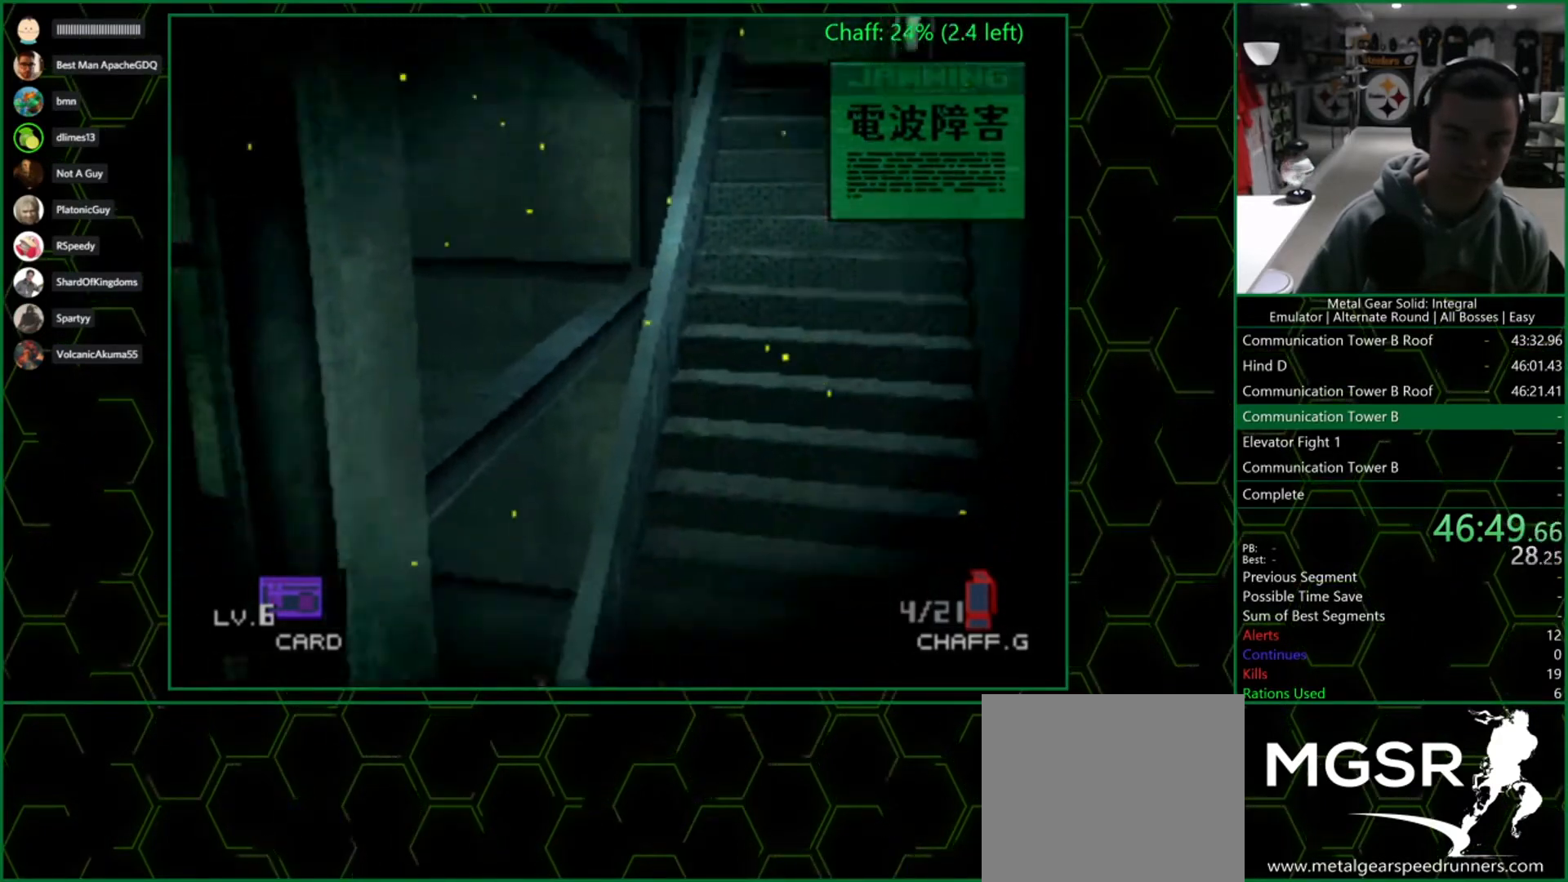
{"buttons": [], "left_stick": "down-left", "right_stick": "center", "events": [[283, "left_stick", "left"], [400, "L3", "down"], [417, "left_stick", "down-left"], [483, "L3", "up"]]}
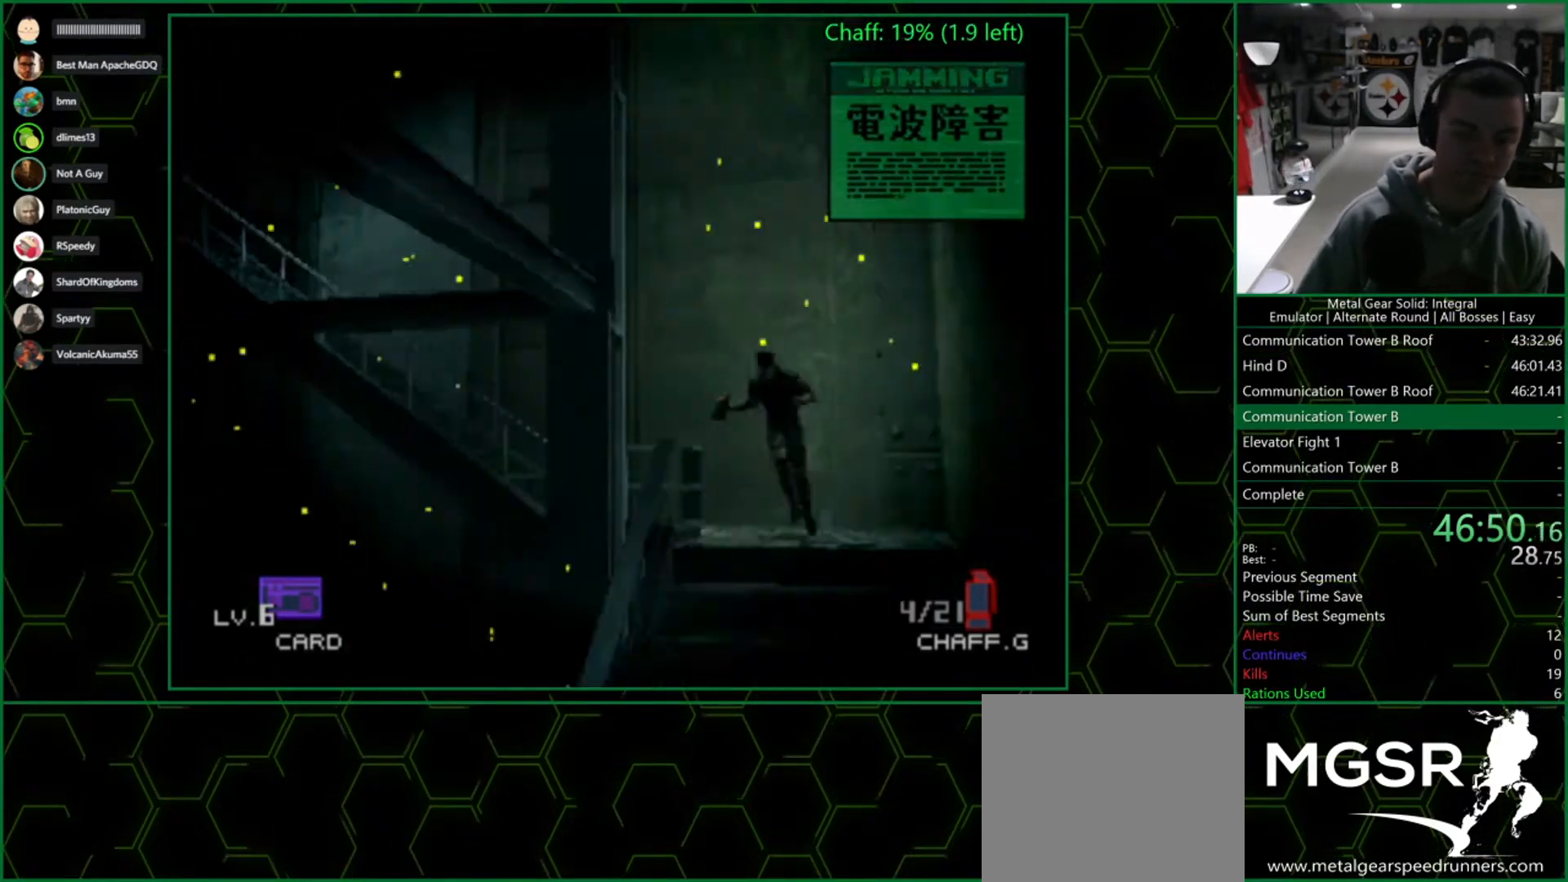
{"buttons": [], "left_stick": "down-left", "right_stick": "center", "events": []}
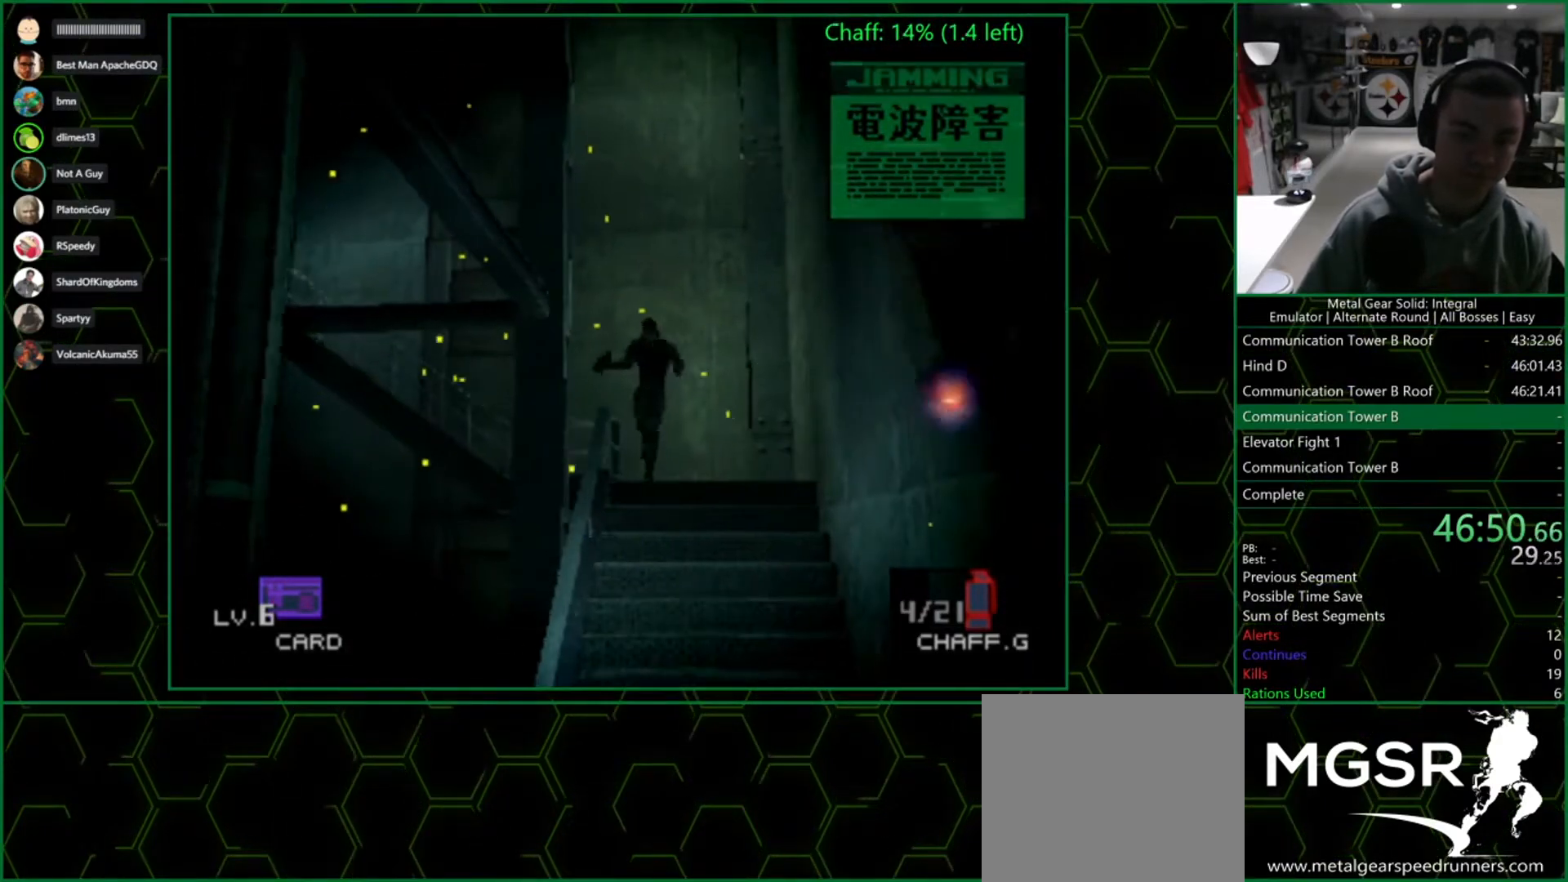
{"buttons": [], "left_stick": "down-left", "right_stick": "center", "events": []}
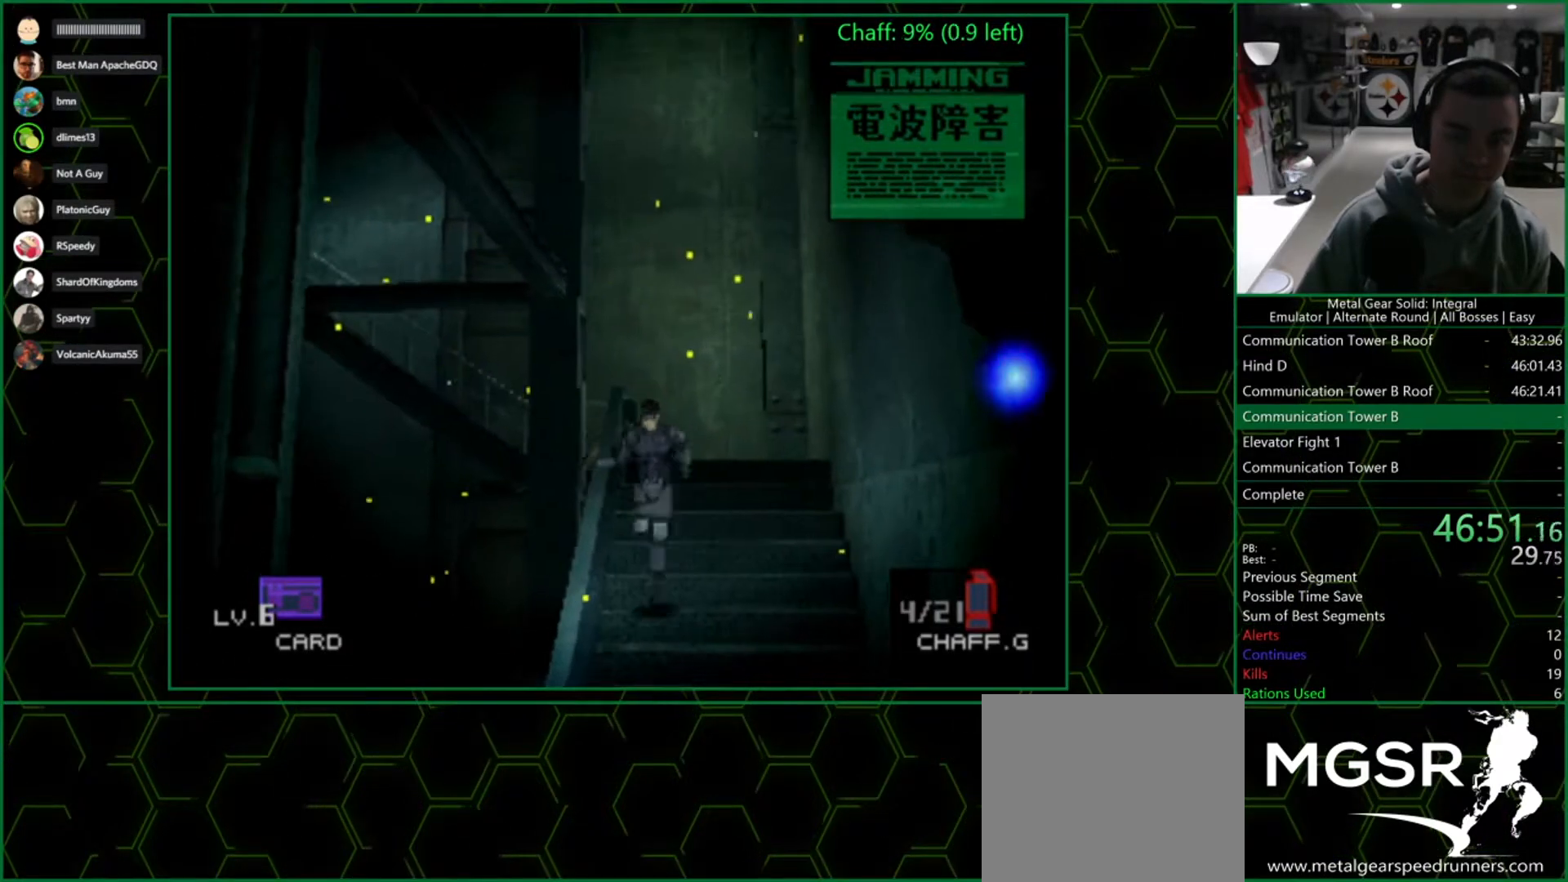
{"buttons": [], "left_stick": "down-left", "right_stick": "center", "events": []}
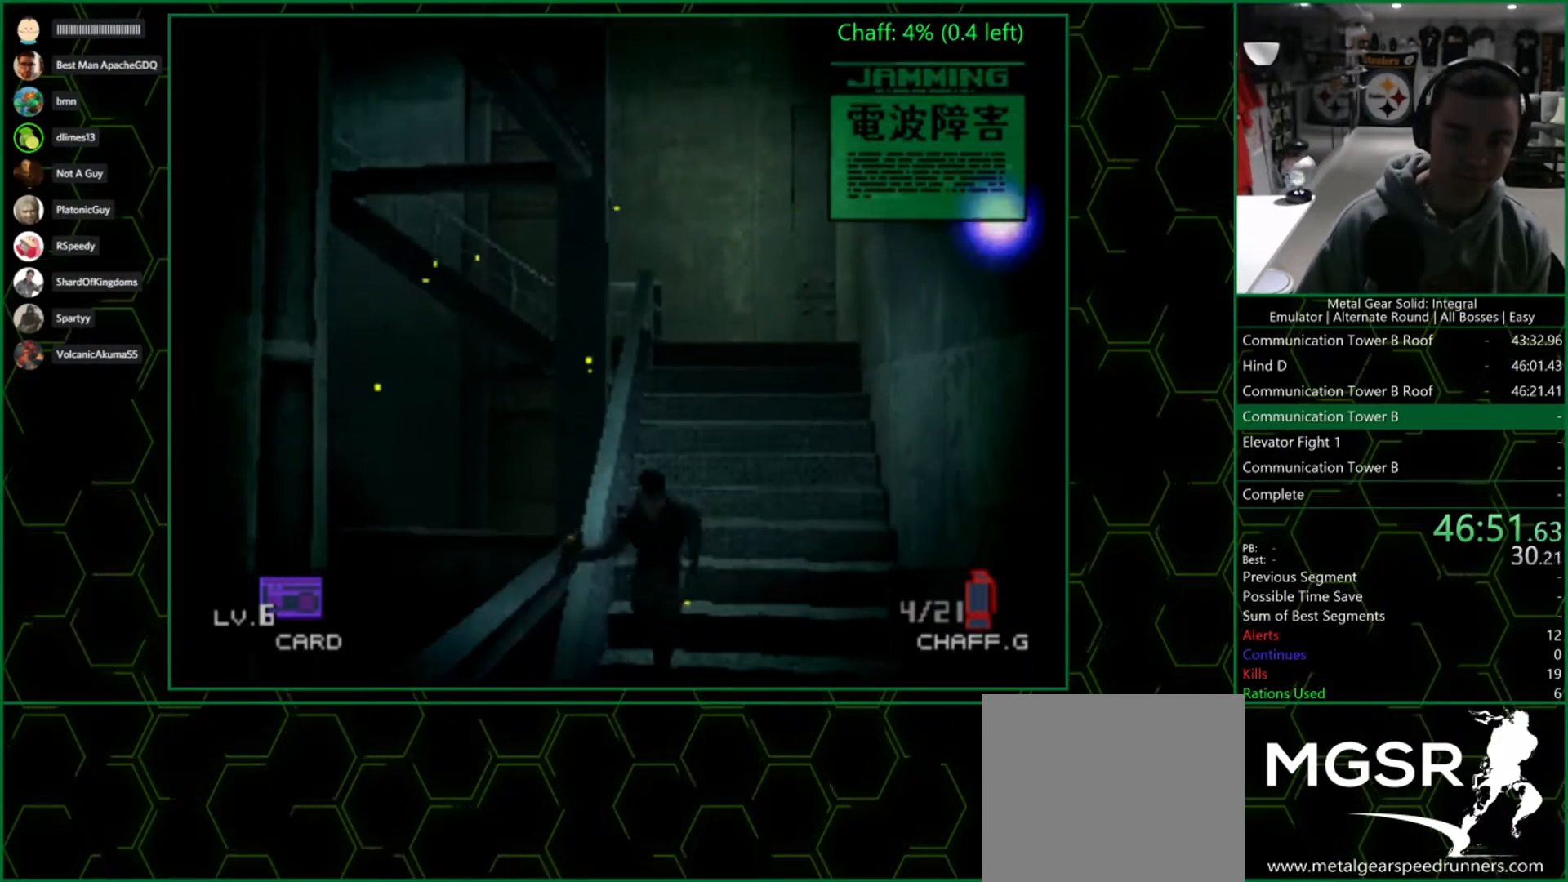
{"buttons": [], "left_stick": "down-left", "right_stick": "center", "events": []}
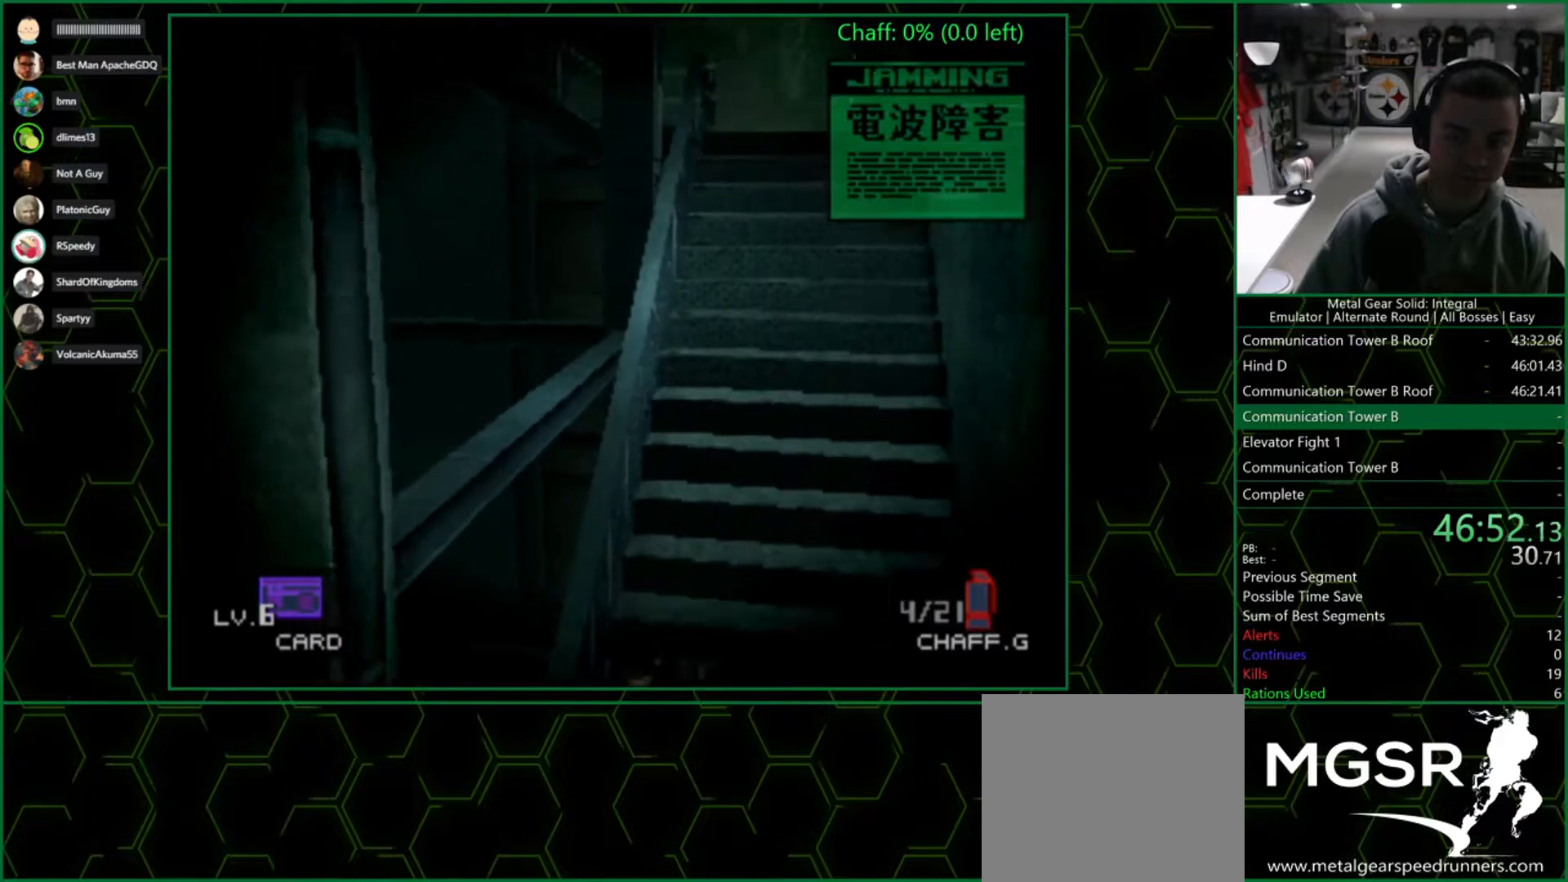
{"buttons": [], "left_stick": "left", "right_stick": "center", "events": [[283, "left_stick", "left"]]}
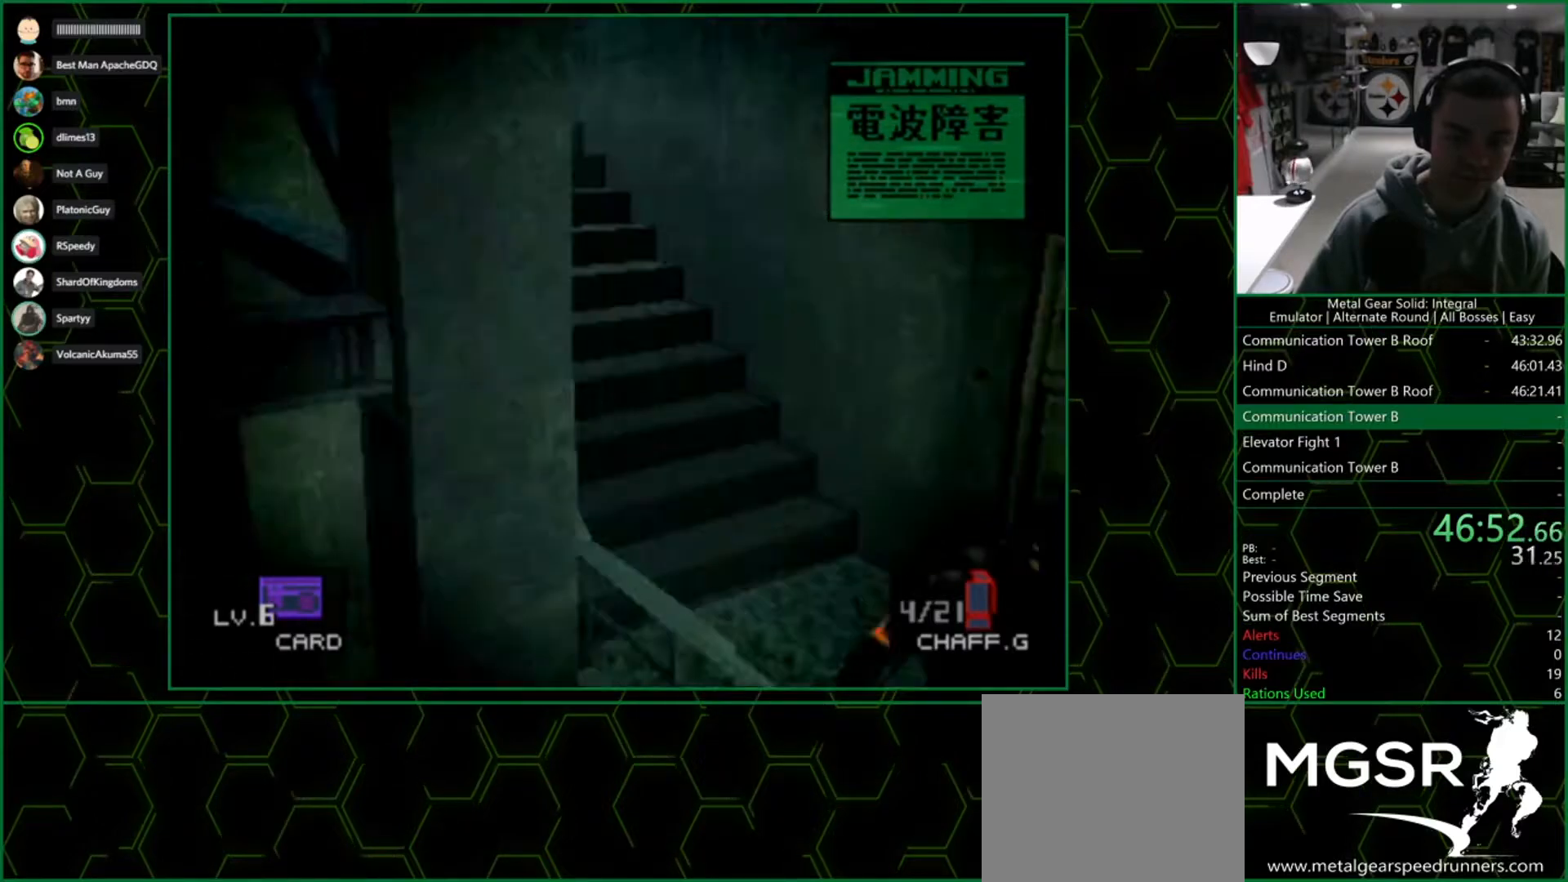
{"buttons": [], "left_stick": "down-left", "right_stick": "center", "events": [[33, "left_stick", "down-left"]]}